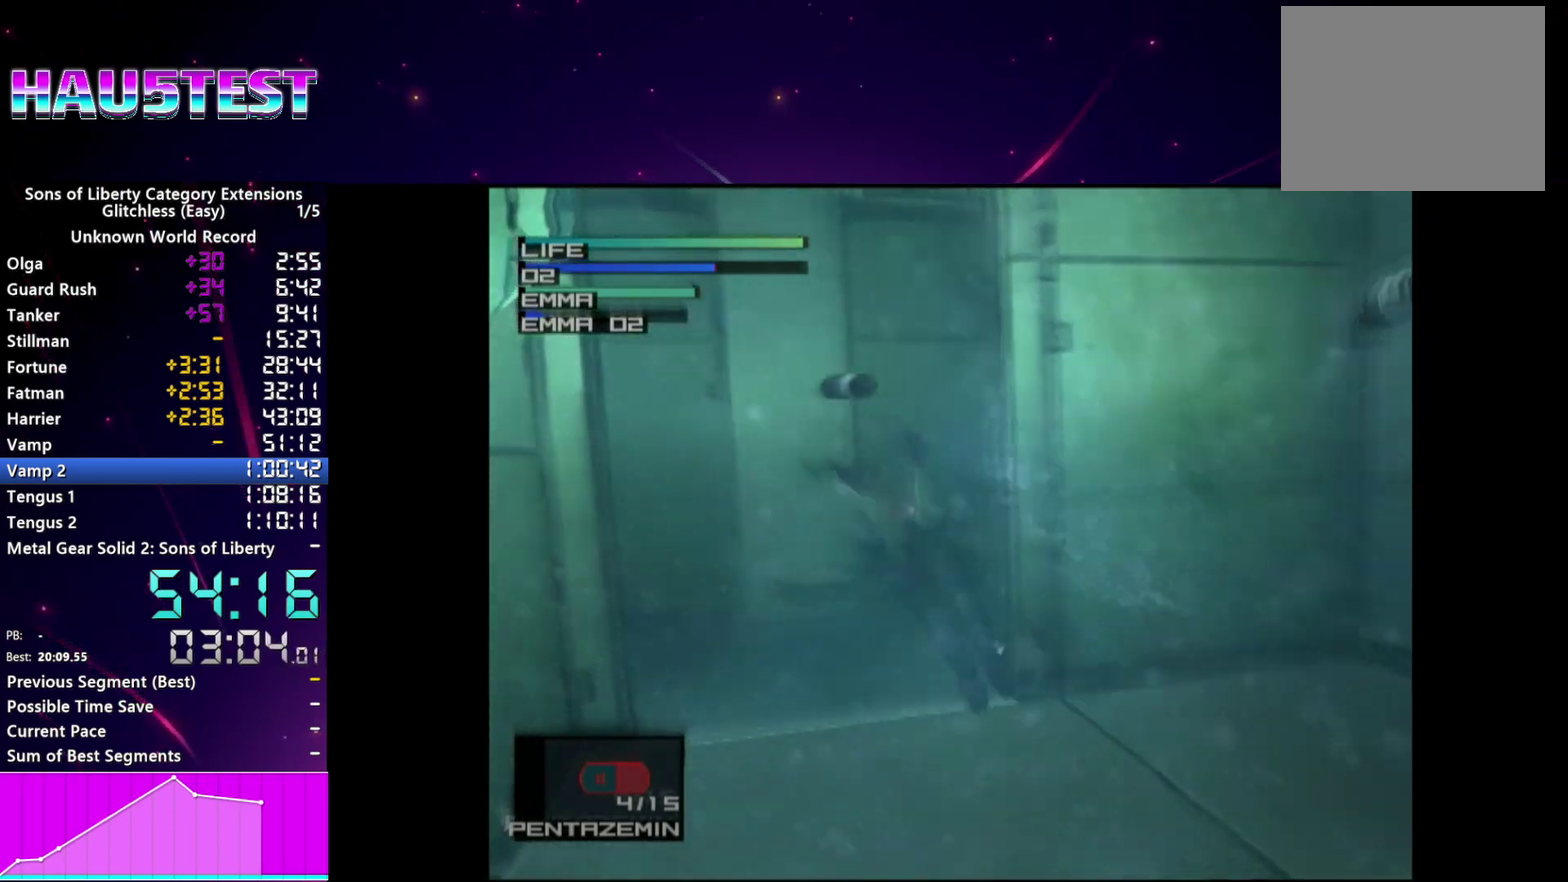
Gameplay with a controller (PlayStation layout); each line is a JSON object with the inputs held at the frame after it. "events" lists button and stick changes between this image and that frame as [ms after this image, input, new state], when the widget could be followed in between. This overlay highlights the sticks when they move; stick clicks (L3 R3) are not distinguishable. Not read: L3 R3 left_stick.
{"buttons": ["CIRCLE", "DPAD_RIGHT"], "right_stick": "center", "events": [[60, "CIRCLE", "down"], [160, "CIRCLE", "up"], [240, "CIRCLE", "down"], [340, "CIRCLE", "up"], [440, "CIRCLE", "down"]]}
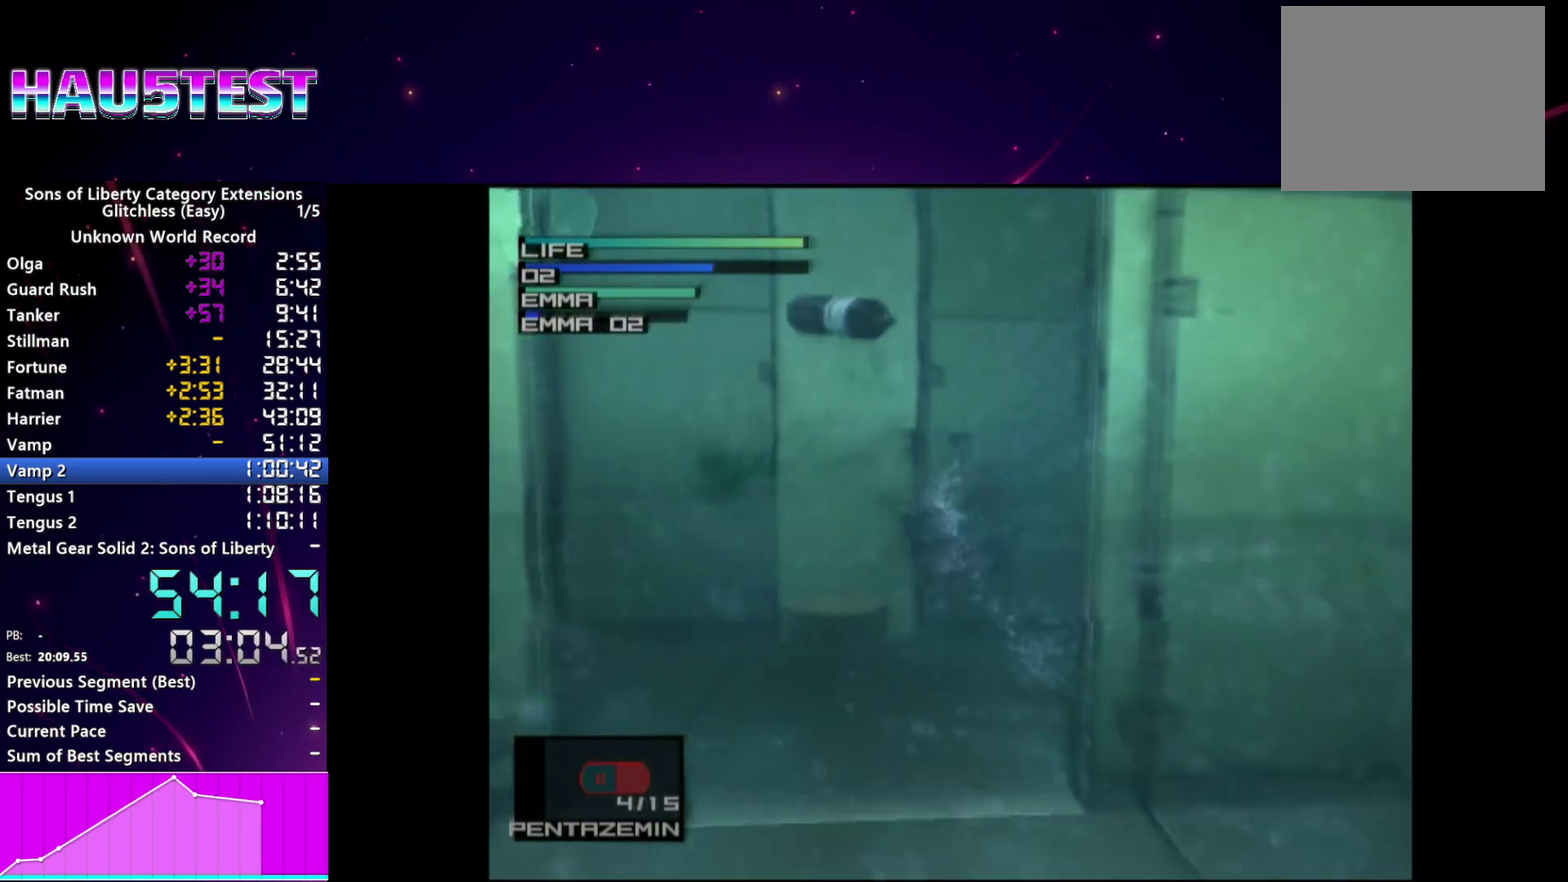
{"buttons": ["CIRCLE"], "right_stick": "center", "events": [[40, "CIRCLE", "up"], [120, "CIRCLE", "down"], [220, "CIRCLE", "up"], [300, "CIRCLE", "down"], [380, "DPAD_RIGHT", "up"], [420, "CIRCLE", "up"], [480, "CIRCLE", "down"]]}
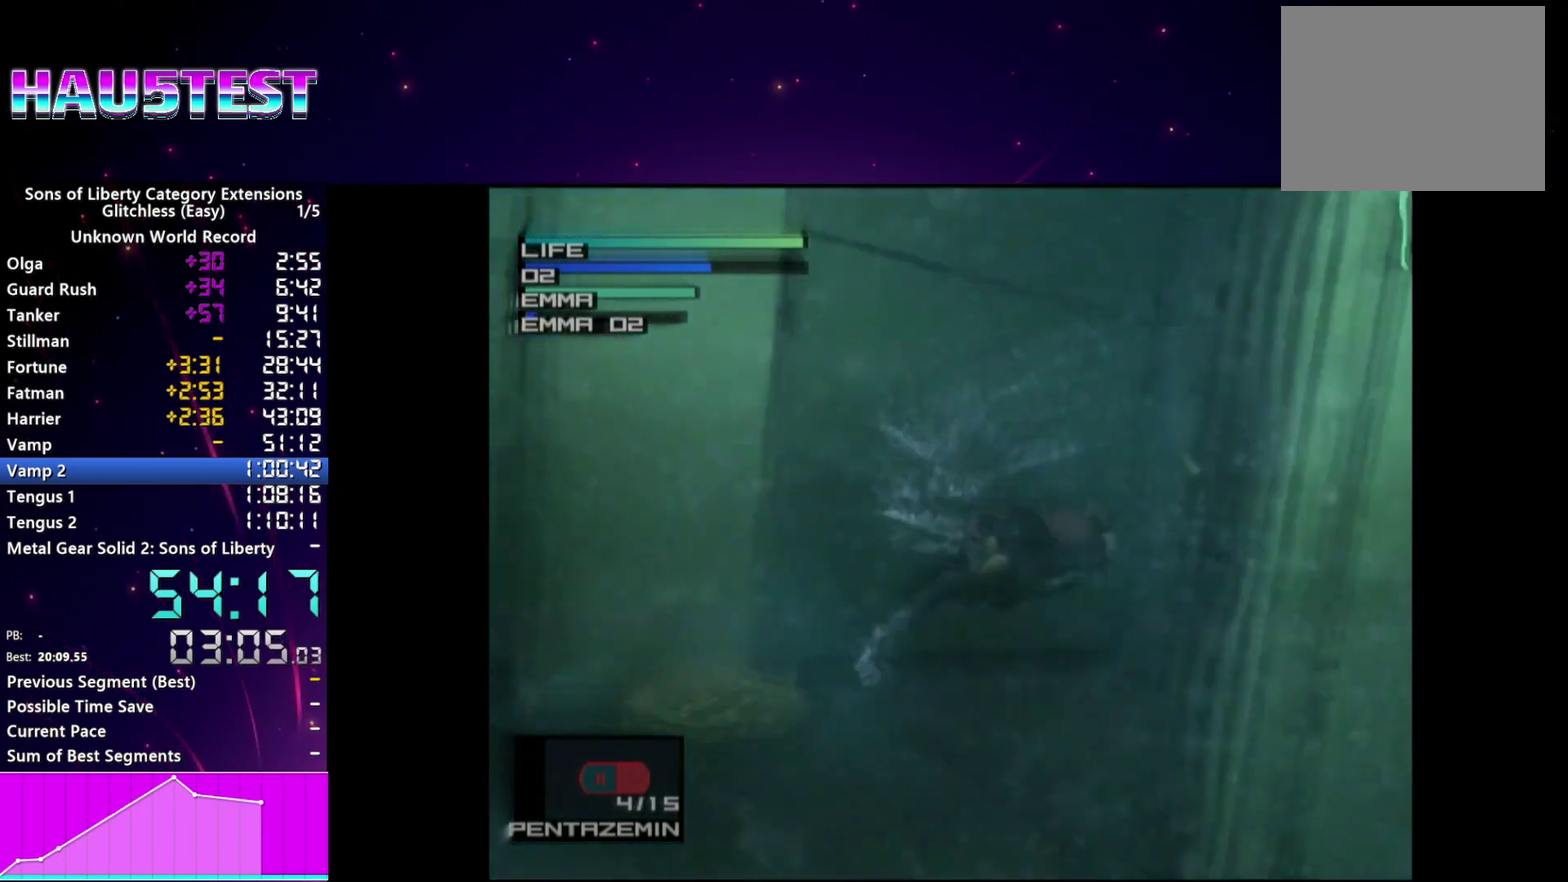
{"buttons": [], "right_stick": "center", "events": [[100, "CIRCLE", "up"], [160, "CIRCLE", "down"], [280, "CIRCLE", "up"], [340, "CIRCLE", "down"], [460, "CIRCLE", "up"]]}
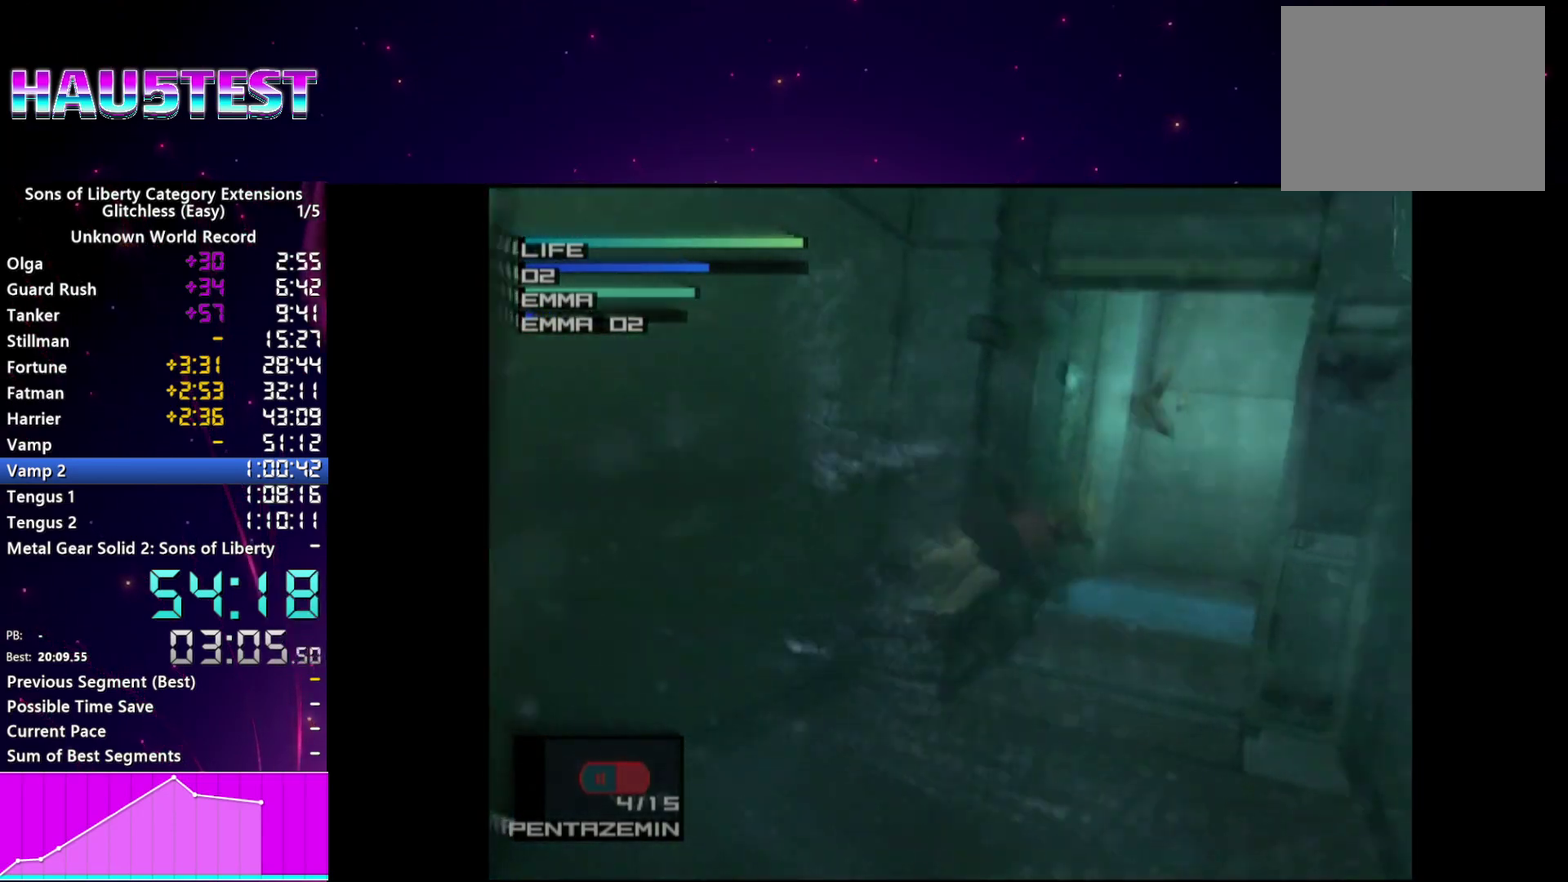
{"buttons": [], "right_stick": "center", "events": [[40, "CIRCLE", "down"], [120, "CIRCLE", "up"], [220, "CIRCLE", "down"], [320, "CIRCLE", "up"], [400, "CIRCLE", "down"], [480, "CIRCLE", "up"]]}
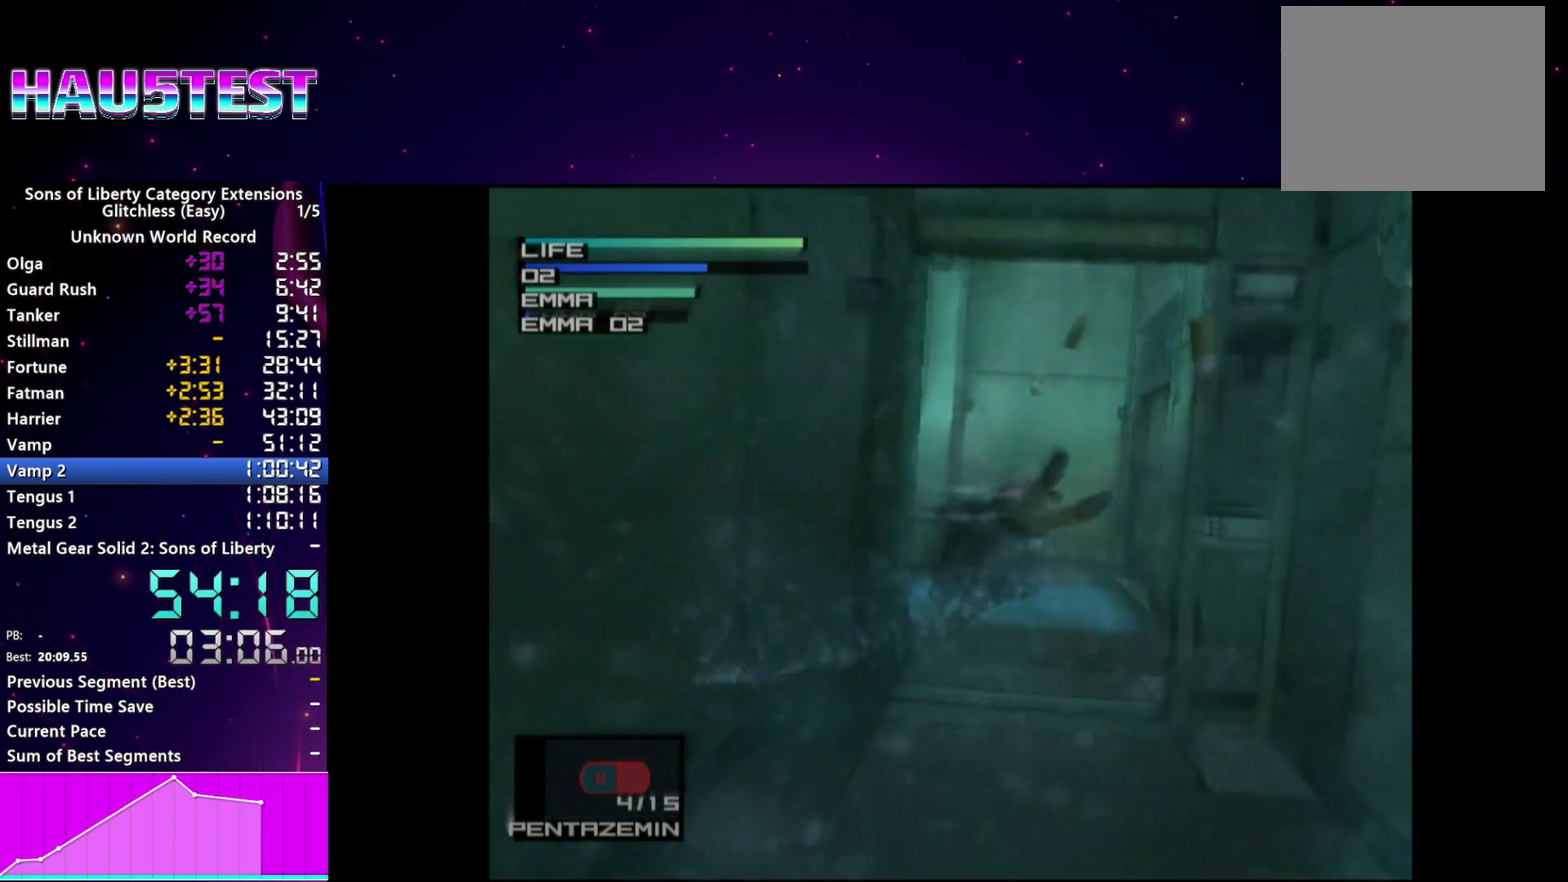
{"buttons": ["CIRCLE"], "right_stick": "center", "events": [[80, "CIRCLE", "down"], [160, "CIRCLE", "up"], [180, "DPAD_RIGHT", "down"], [220, "CIRCLE", "down"], [280, "DPAD_RIGHT", "up"], [340, "CIRCLE", "up"], [420, "CIRCLE", "down"], [420, "DPAD_RIGHT", "down"], [480, "DPAD_RIGHT", "up"]]}
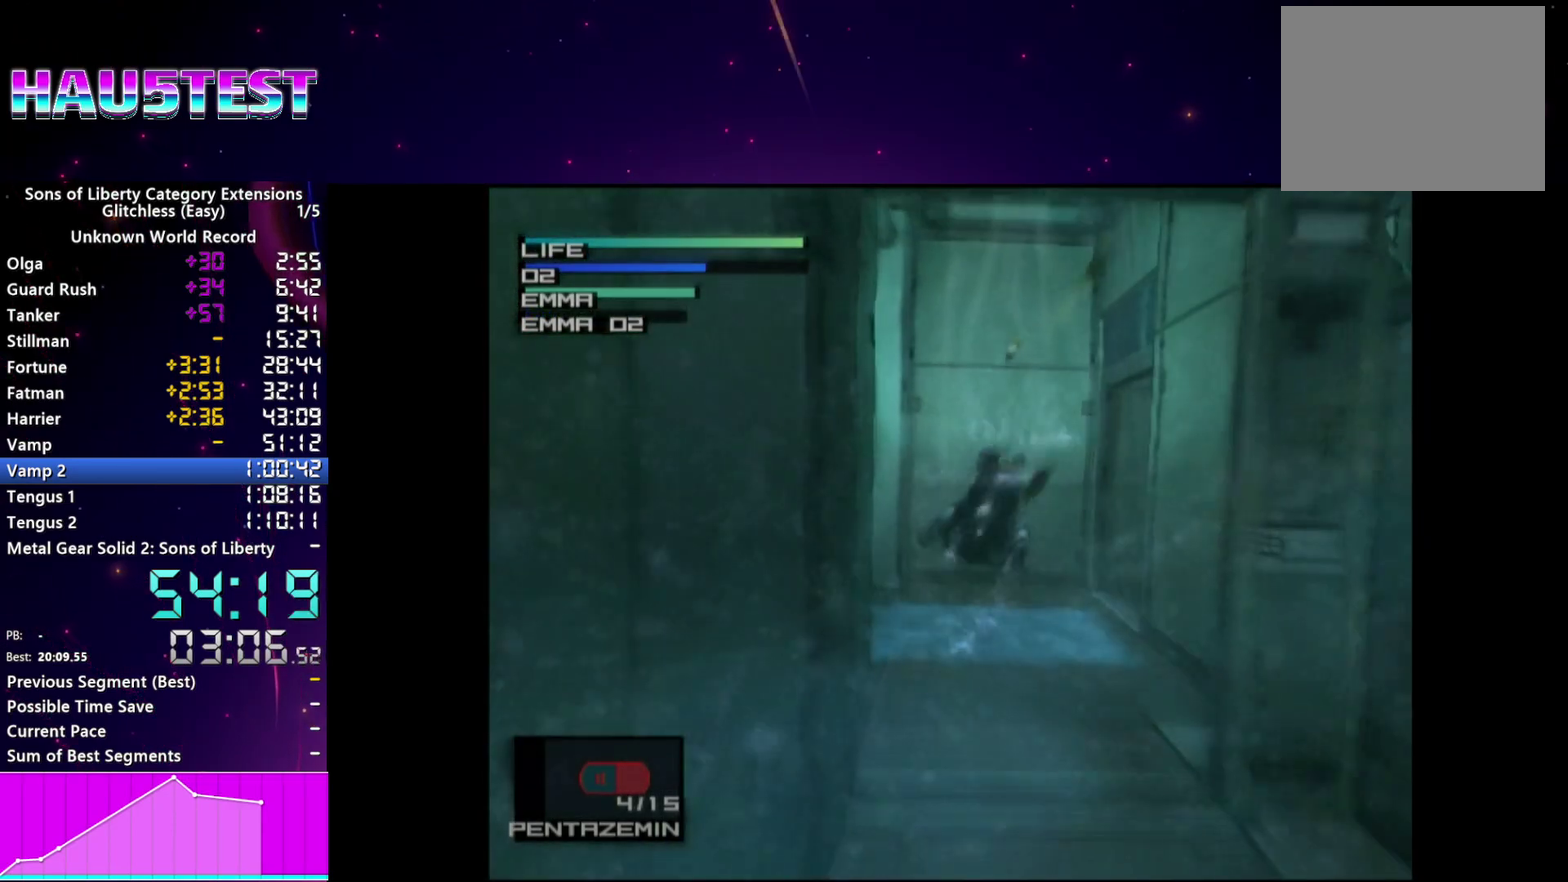
{"buttons": ["CIRCLE"], "right_stick": "center", "events": [[20, "CIRCLE", "up"], [80, "DPAD_RIGHT", "down"], [120, "CIRCLE", "down"], [180, "CIRCLE", "up"], [200, "DPAD_RIGHT", "up"], [280, "CIRCLE", "down"], [280, "DPAD_RIGHT", "down"], [360, "CIRCLE", "up"], [420, "DPAD_RIGHT", "up"], [440, "CIRCLE", "down"]]}
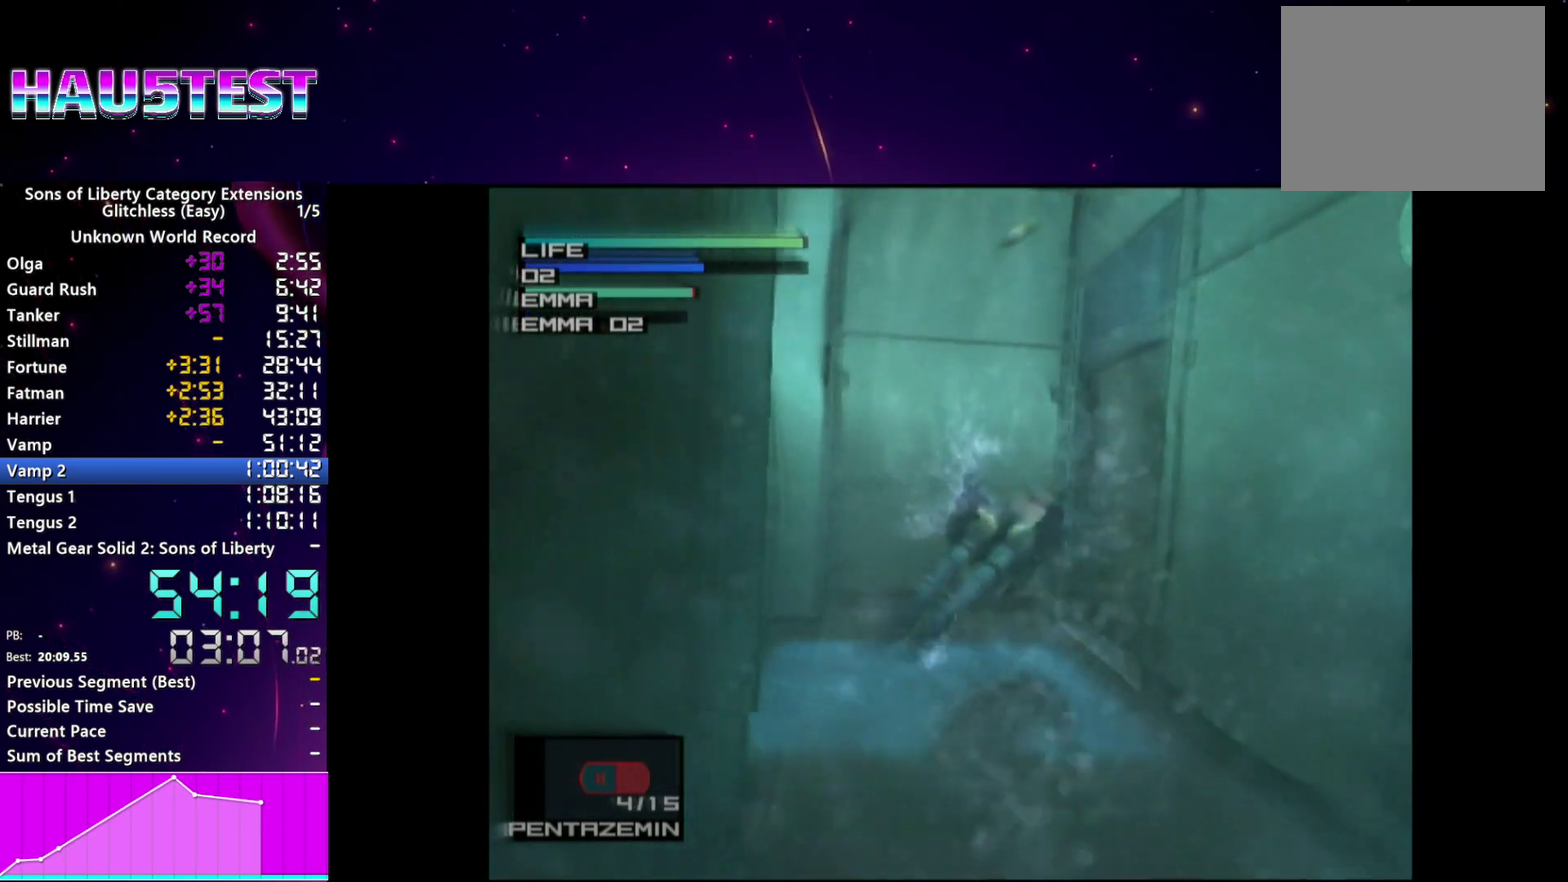
{"buttons": ["CIRCLE", "DPAD_RIGHT"], "right_stick": "center", "events": [[20, "DPAD_RIGHT", "down"], [40, "CIRCLE", "up"], [100, "CIRCLE", "down"], [200, "CIRCLE", "up"], [280, "CIRCLE", "down"], [300, "DPAD_RIGHT", "up"], [380, "CIRCLE", "up"], [400, "DPAD_RIGHT", "down"], [460, "CIRCLE", "down"]]}
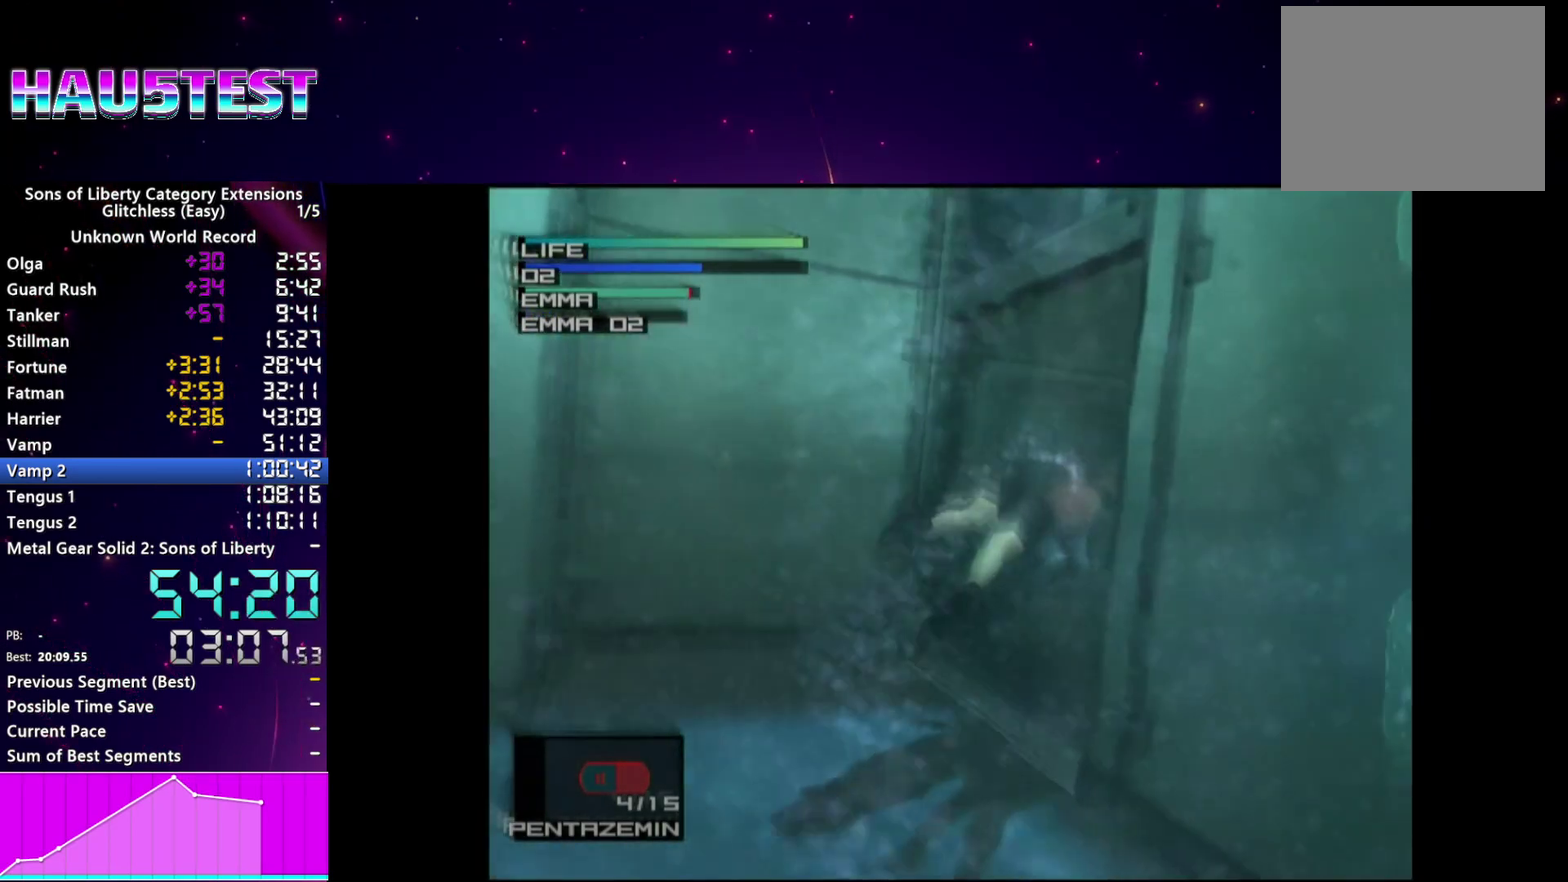
{"buttons": [], "right_stick": "center", "events": [[60, "CIRCLE", "up"], [60, "DPAD_RIGHT", "up"], [140, "CIRCLE", "down"], [160, "DPAD_RIGHT", "down"], [240, "CIRCLE", "up"], [280, "DPAD_RIGHT", "up"], [320, "CIRCLE", "down"], [440, "CIRCLE", "up"]]}
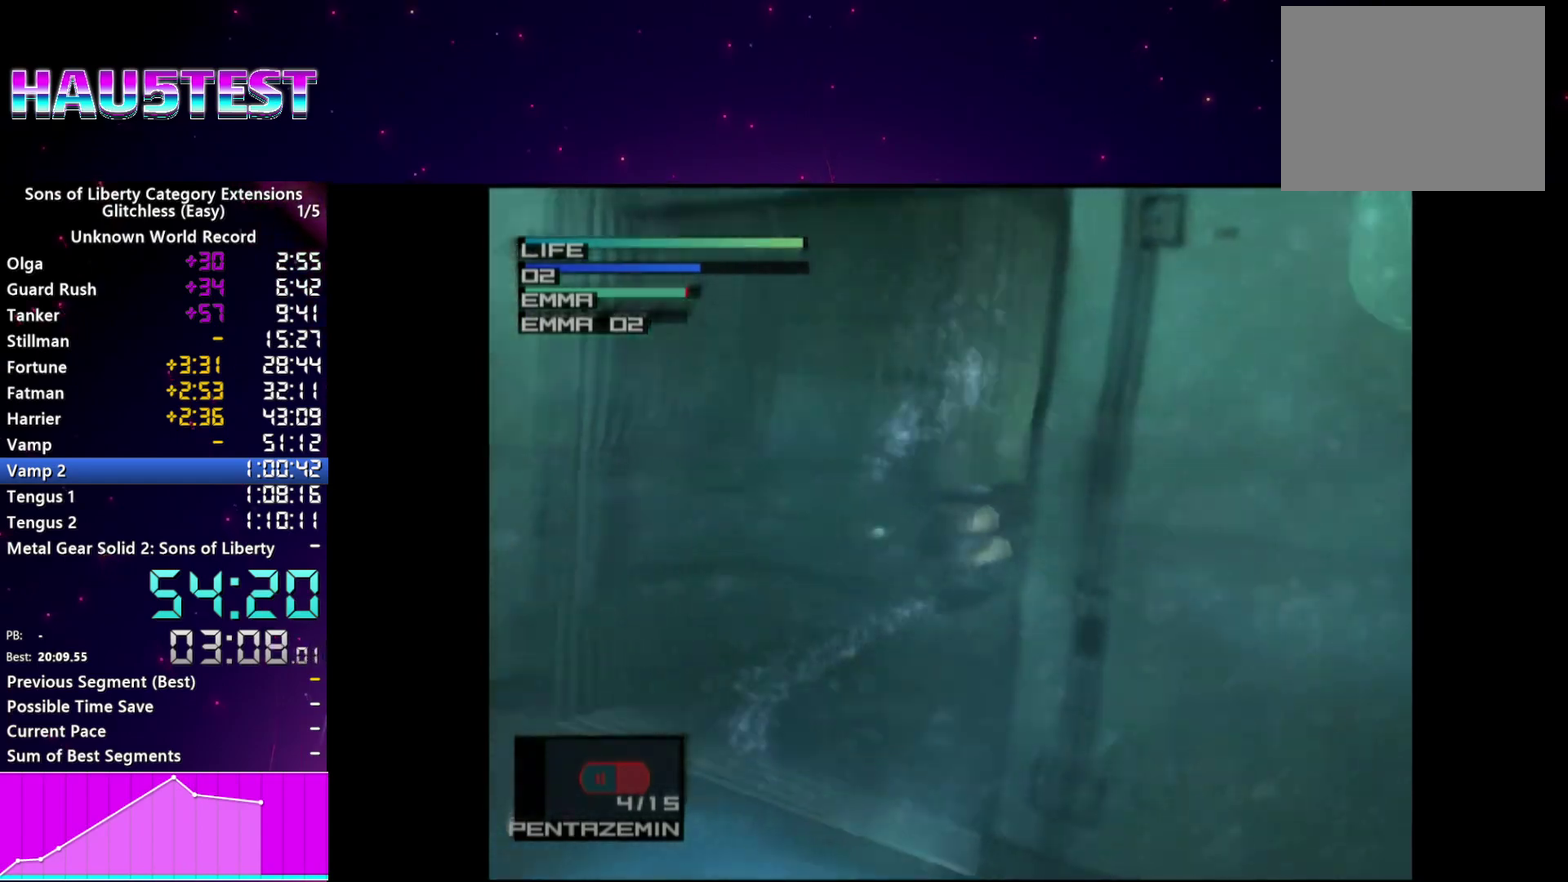
{"buttons": ["DPAD_LEFT"], "right_stick": "center", "events": [[20, "CIRCLE", "down"], [100, "CIRCLE", "up"], [200, "CIRCLE", "down"], [320, "CIRCLE", "up"], [380, "CIRCLE", "down"], [480, "DPAD_LEFT", "down"], [500, "CIRCLE", "up"]]}
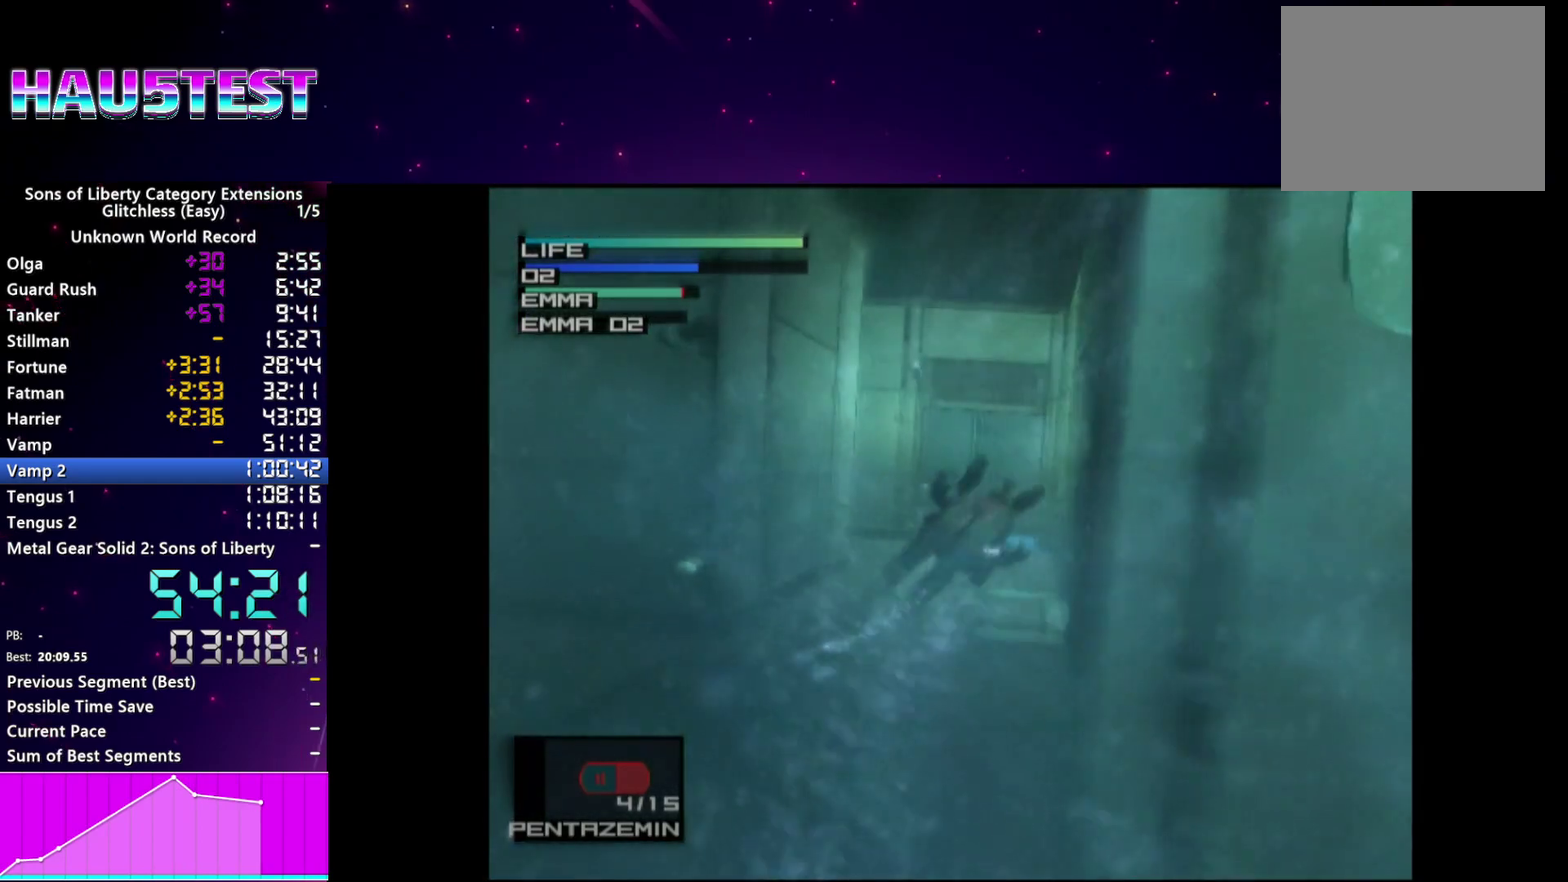
{"buttons": ["CIRCLE"], "right_stick": "center", "events": [[60, "DPAD_LEFT", "up"], [80, "CIRCLE", "down"], [180, "CIRCLE", "up"], [260, "CIRCLE", "down"], [380, "CIRCLE", "up"], [460, "CIRCLE", "down"]]}
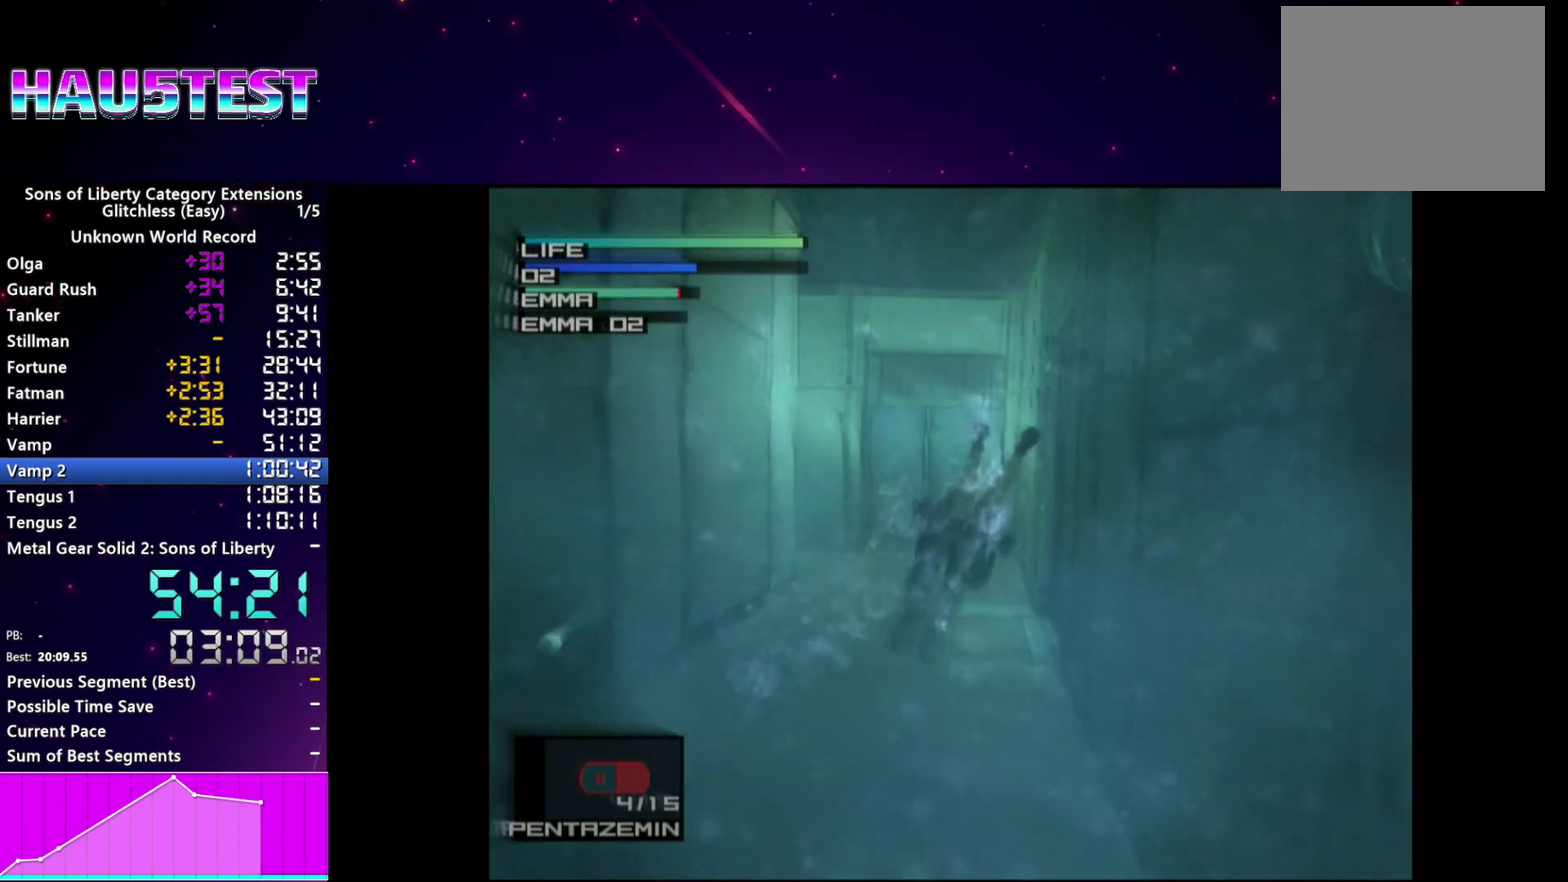
{"buttons": [], "right_stick": "center", "events": [[60, "CIRCLE", "up"], [140, "CIRCLE", "down"], [160, "DPAD_LEFT", "down"], [220, "DPAD_LEFT", "up"], [260, "CIRCLE", "up"], [320, "CIRCLE", "down"], [440, "CIRCLE", "up"]]}
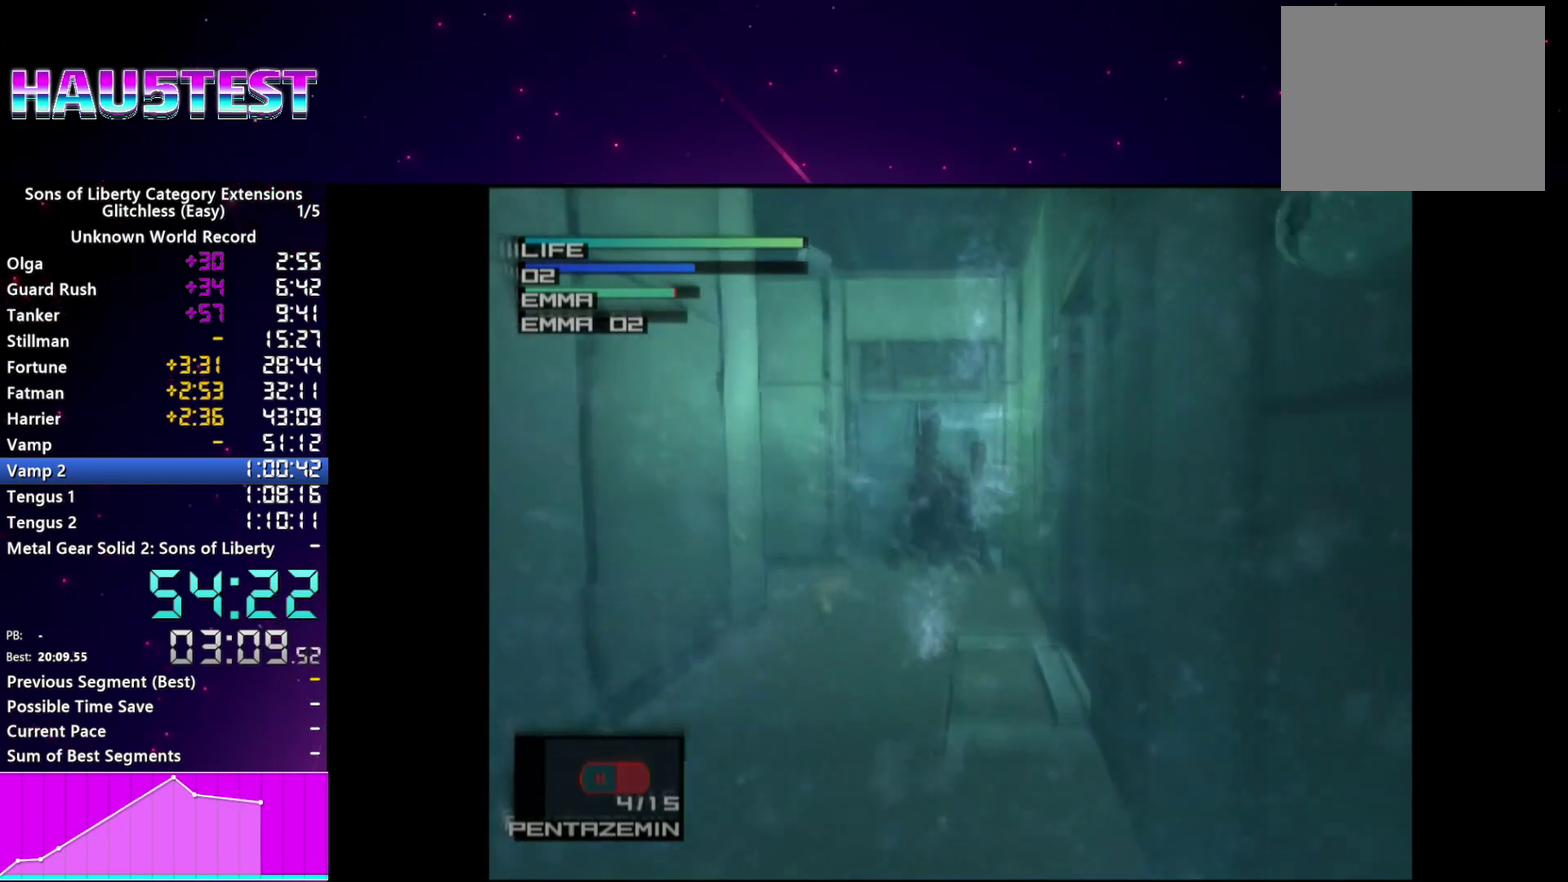
{"buttons": [], "right_stick": "center", "events": [[20, "CIRCLE", "down"], [120, "CIRCLE", "up"], [200, "CIRCLE", "down"], [300, "CIRCLE", "up"], [380, "CIRCLE", "down"], [480, "CIRCLE", "up"]]}
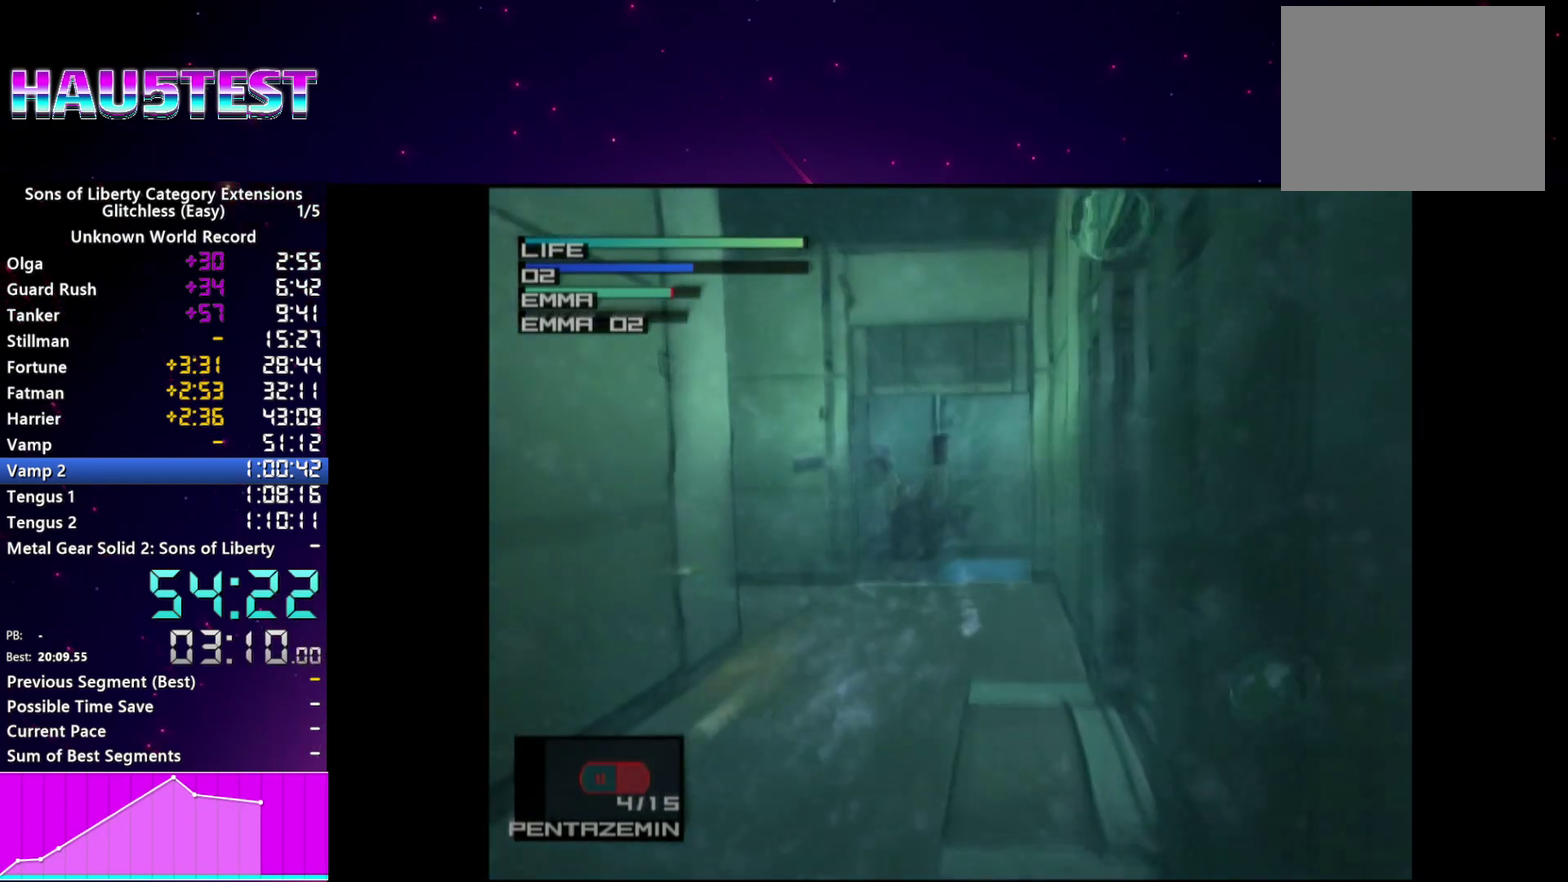
{"buttons": ["CIRCLE"], "right_stick": "center", "events": [[60, "CIRCLE", "down"], [180, "CIRCLE", "up"], [260, "CIRCLE", "down"], [360, "CIRCLE", "up"], [440, "CIRCLE", "down"]]}
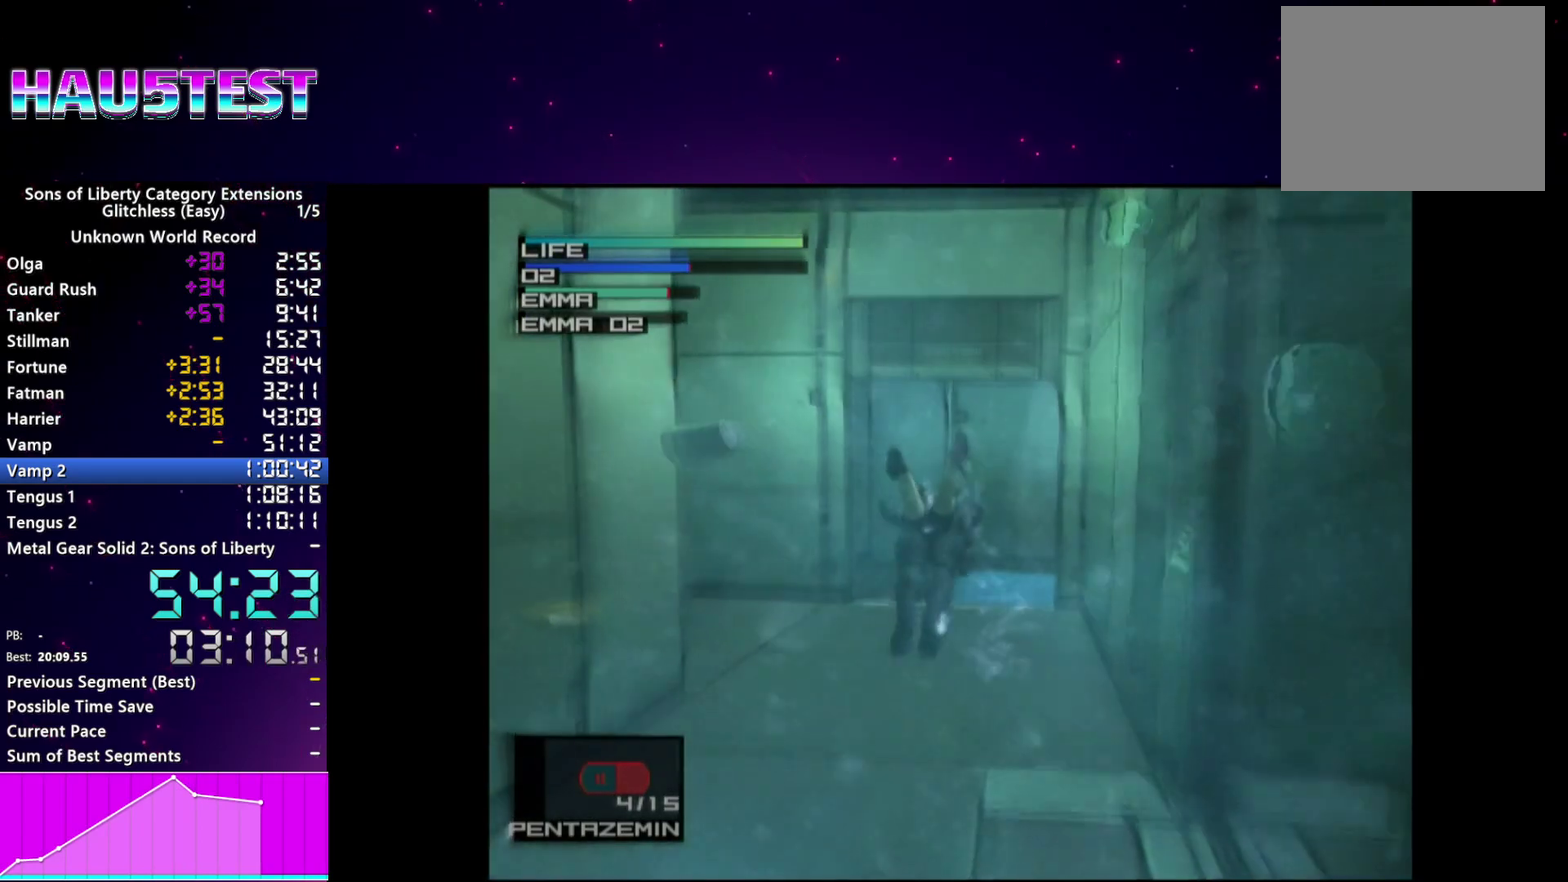
{"buttons": [], "right_stick": "center", "events": [[40, "CIRCLE", "up"], [100, "DPAD_LEFT", "down"], [120, "CIRCLE", "down"], [220, "DPAD_LEFT", "up"], [240, "CIRCLE", "up"], [320, "CIRCLE", "down"], [360, "DPAD_LEFT", "down"], [440, "CIRCLE", "up"], [460, "DPAD_LEFT", "up"]]}
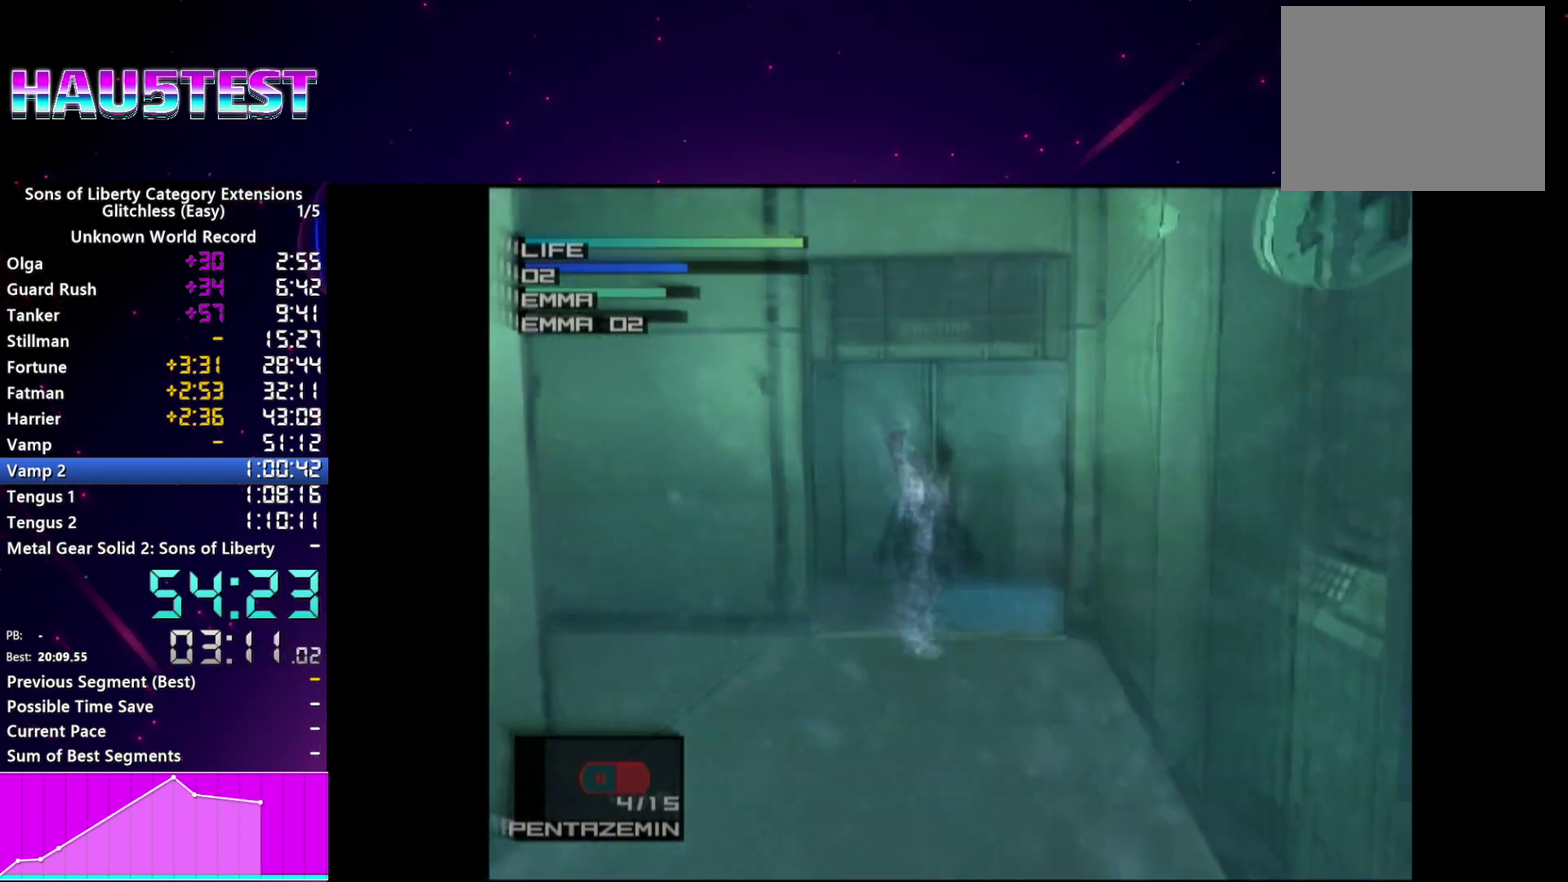
{"buttons": ["CIRCLE", "DPAD_LEFT"], "right_stick": "center", "events": [[20, "CIRCLE", "down"], [120, "CIRCLE", "up"], [120, "DPAD_LEFT", "down"], [200, "CIRCLE", "down"], [200, "DPAD_LEFT", "up"], [280, "DPAD_LEFT", "down"], [320, "CIRCLE", "up"], [380, "CIRCLE", "down"], [400, "DPAD_LEFT", "up"], [480, "DPAD_LEFT", "down"]]}
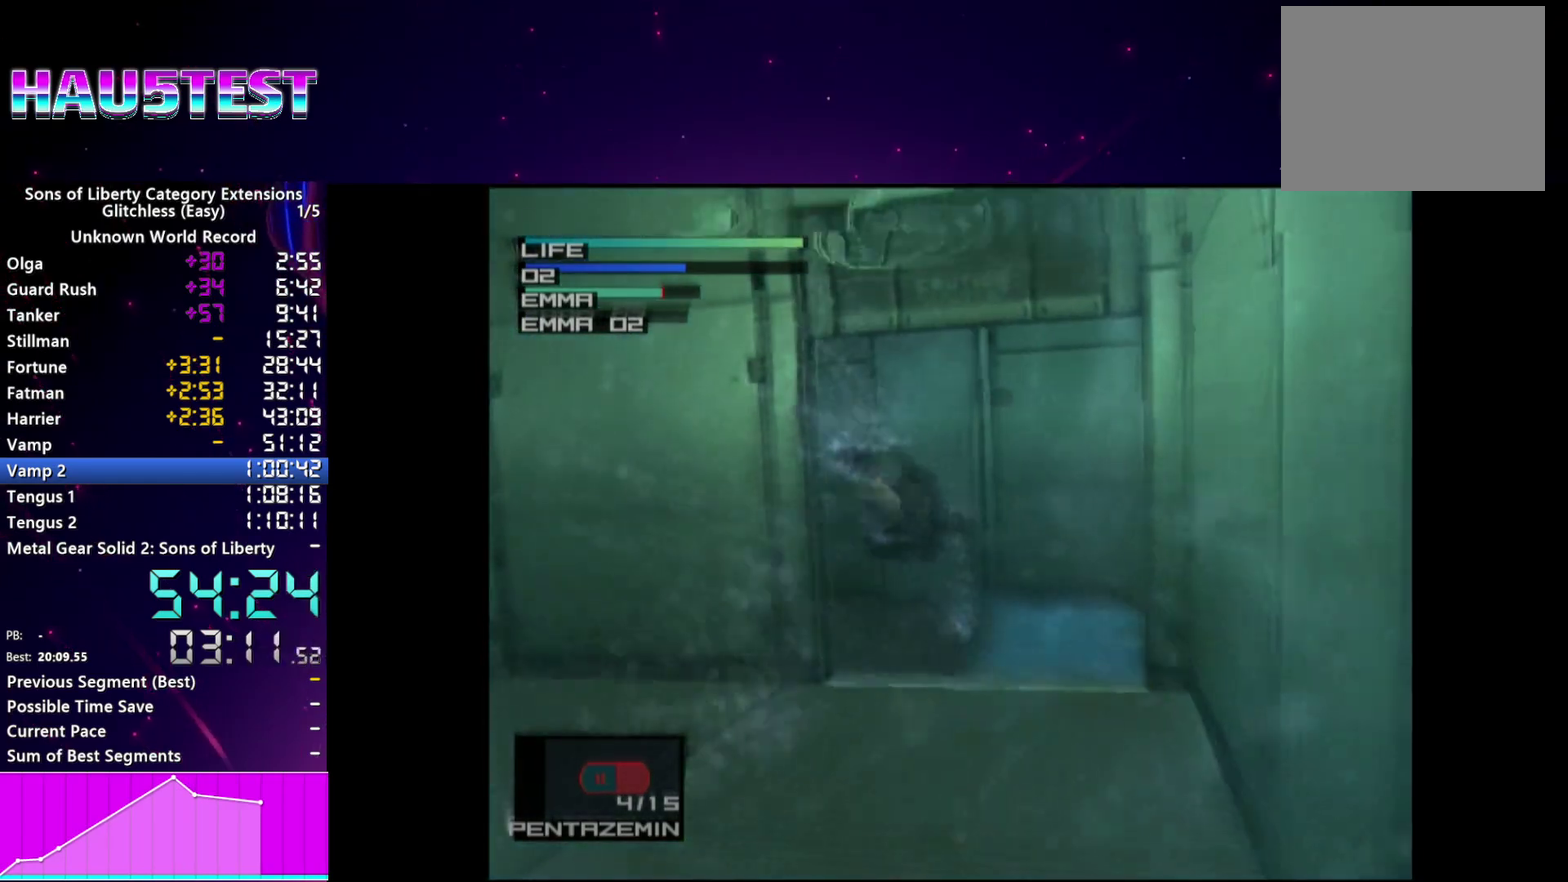
{"buttons": ["CIRCLE"], "right_stick": "center", "events": [[20, "CIRCLE", "up"], [80, "CIRCLE", "down"], [80, "DPAD_LEFT", "up"], [200, "CIRCLE", "up"], [240, "DPAD_LEFT", "down"], [260, "CIRCLE", "down"], [300, "DPAD_LEFT", "up"], [360, "DPAD_LEFT", "down"], [380, "CIRCLE", "up"], [440, "CIRCLE", "down"], [480, "DPAD_LEFT", "up"]]}
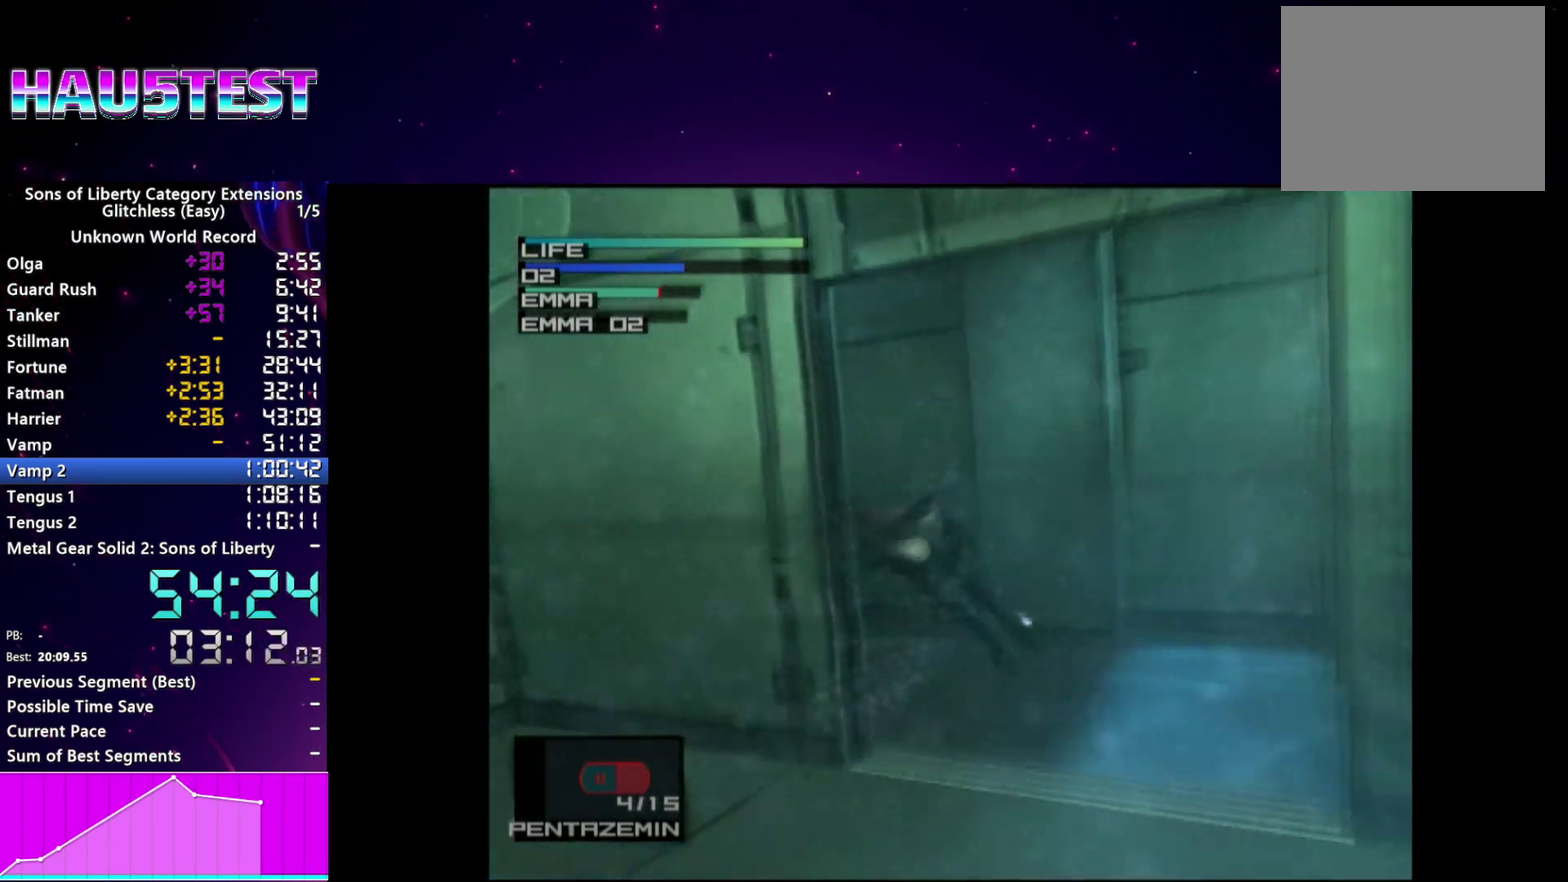
{"buttons": [], "right_stick": "center"}
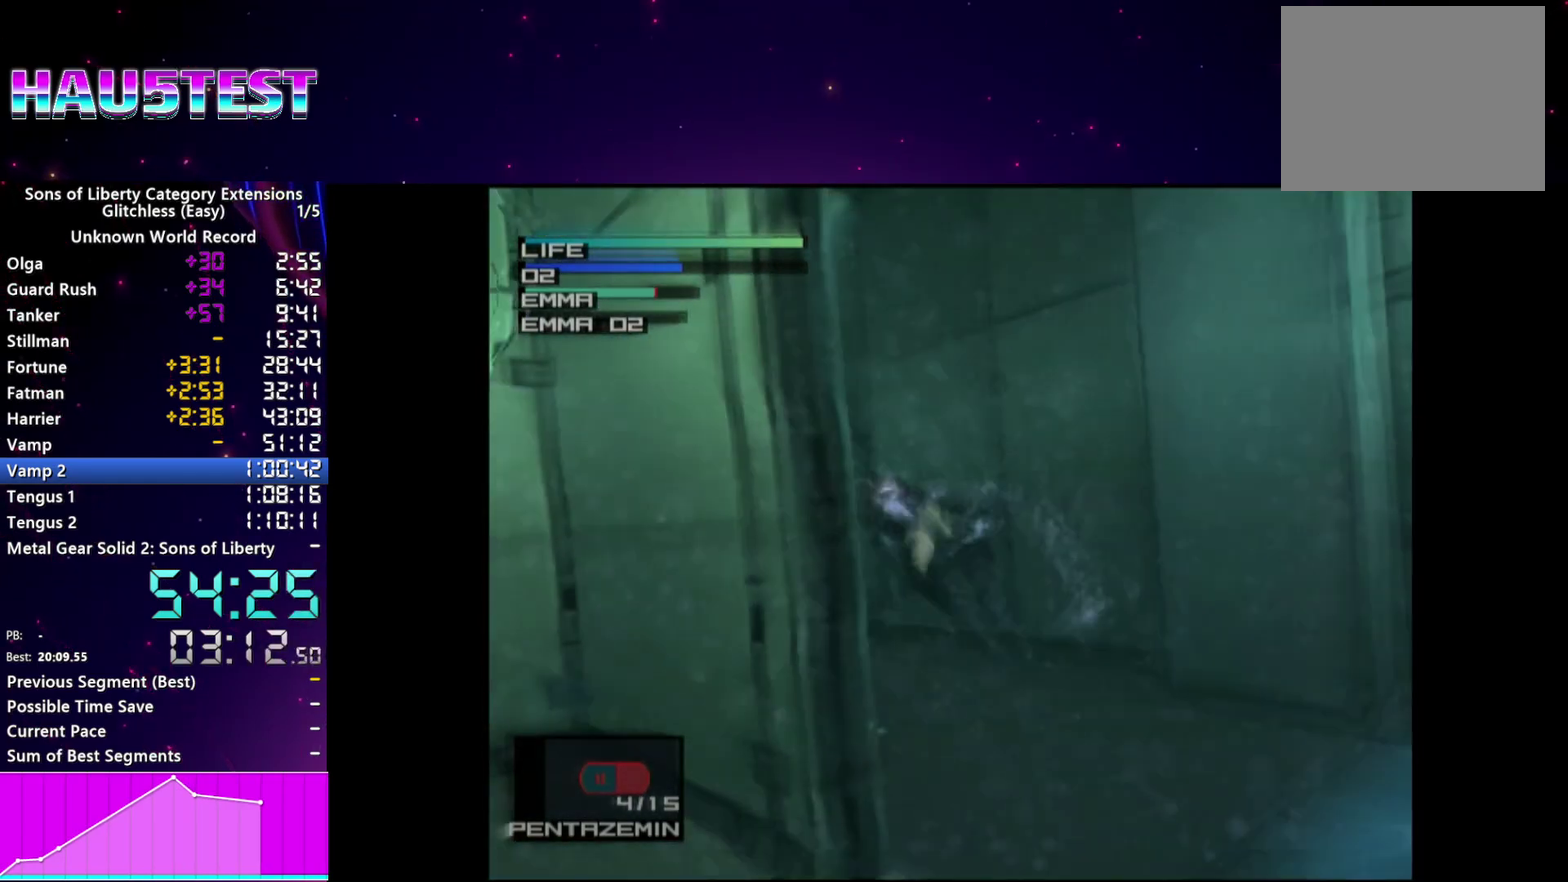
{"buttons": ["CIRCLE"], "right_stick": "center"}
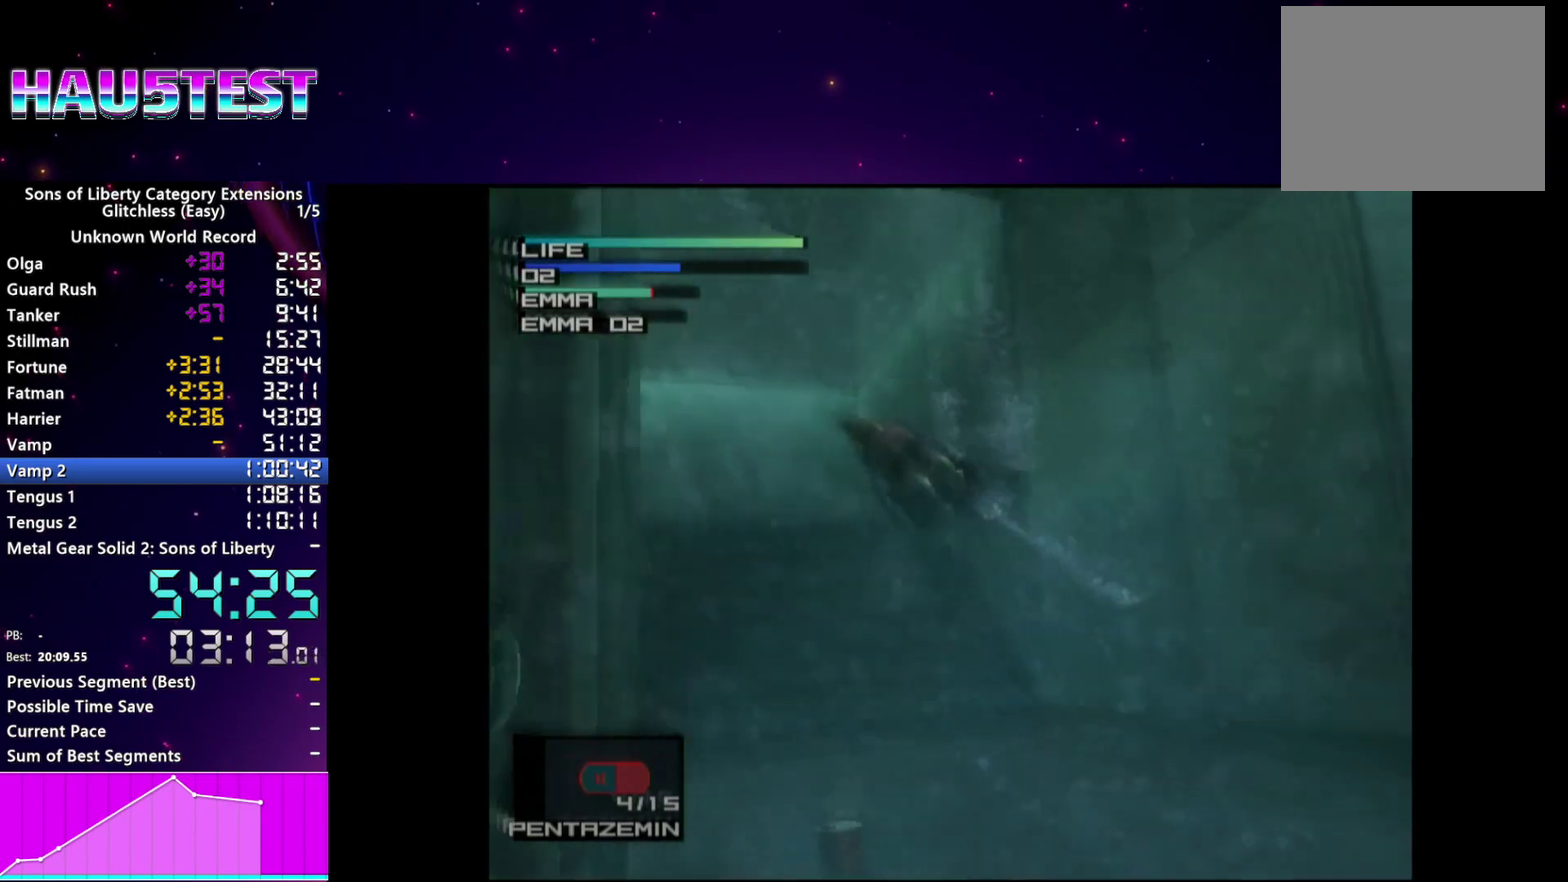
{"buttons": ["CIRCLE"], "right_stick": "center", "events": [[20, "CIRCLE", "up"], [100, "CIRCLE", "down"], [220, "CIRCLE", "up"], [300, "CIRCLE", "down"], [400, "CIRCLE", "up"], [460, "CIRCLE", "down"]]}
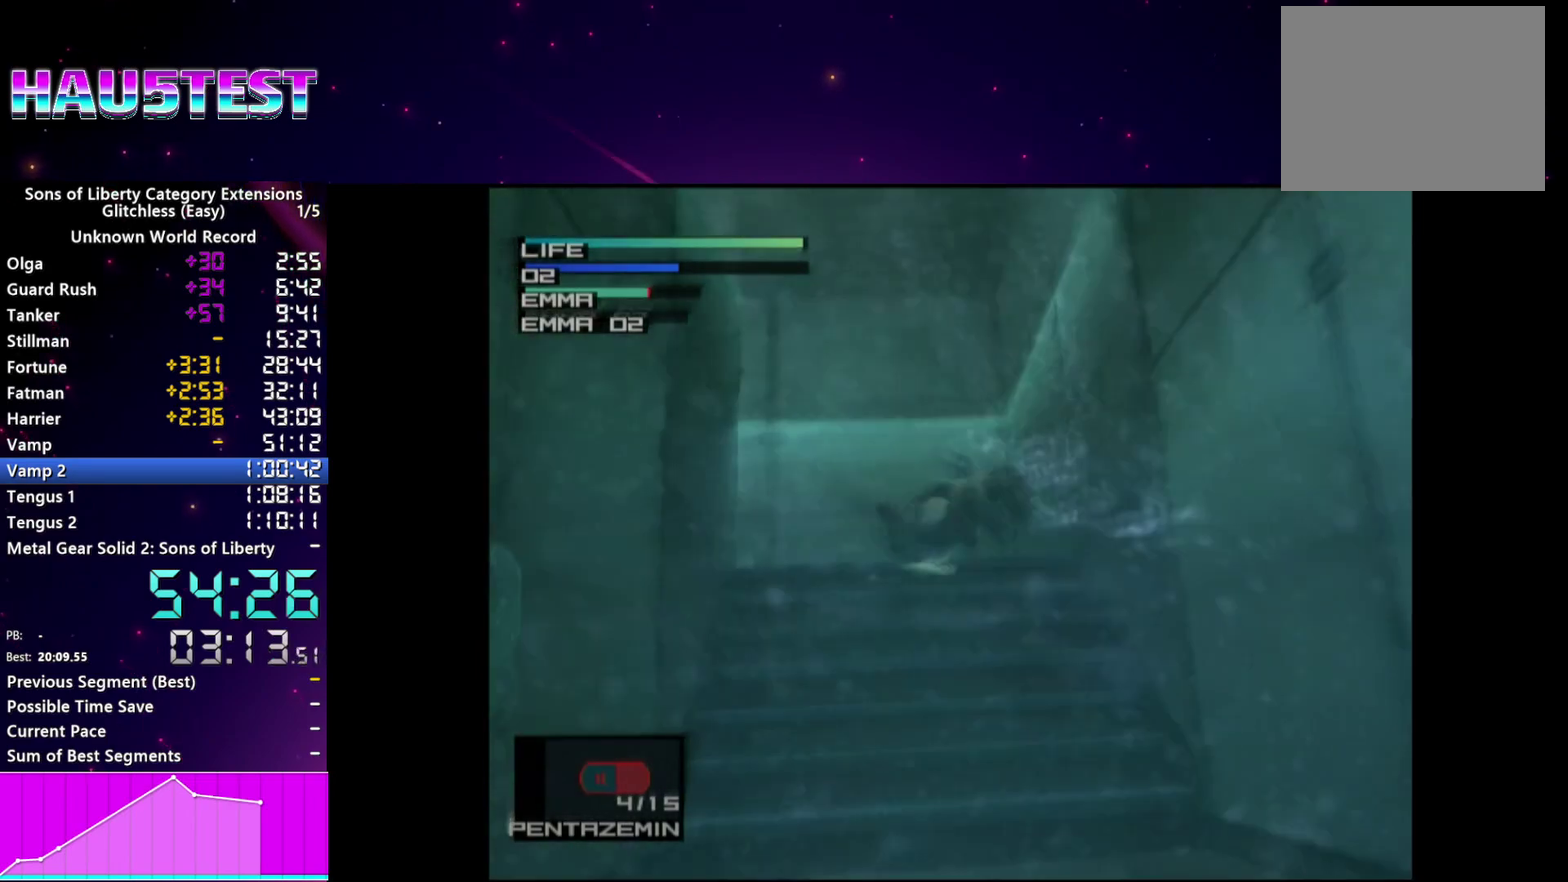
{"buttons": [], "right_stick": "center"}
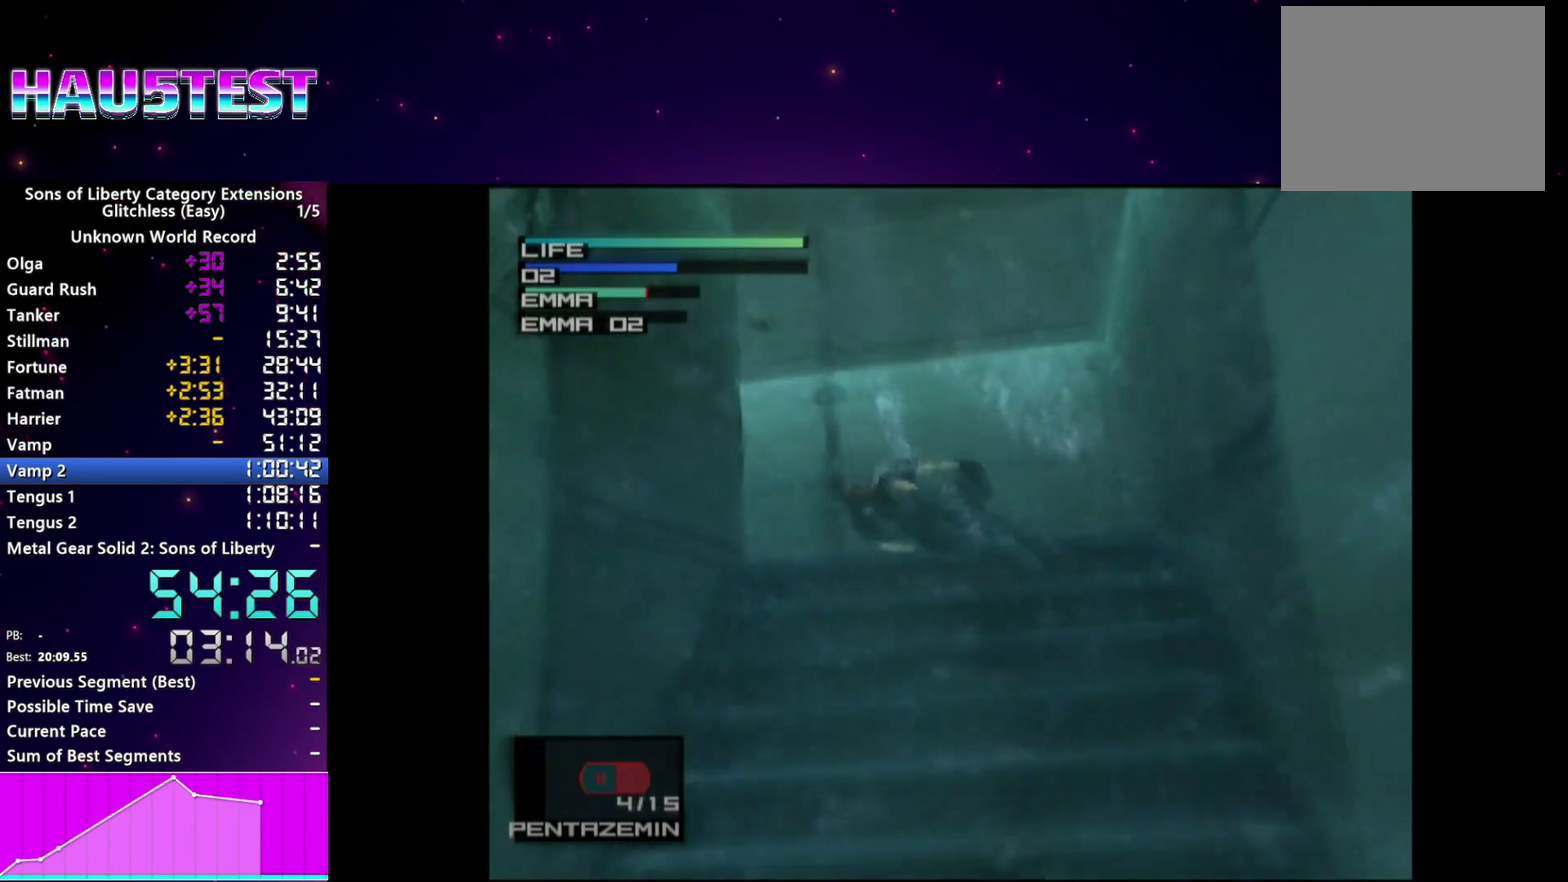
{"buttons": ["CIRCLE"], "right_stick": "center"}
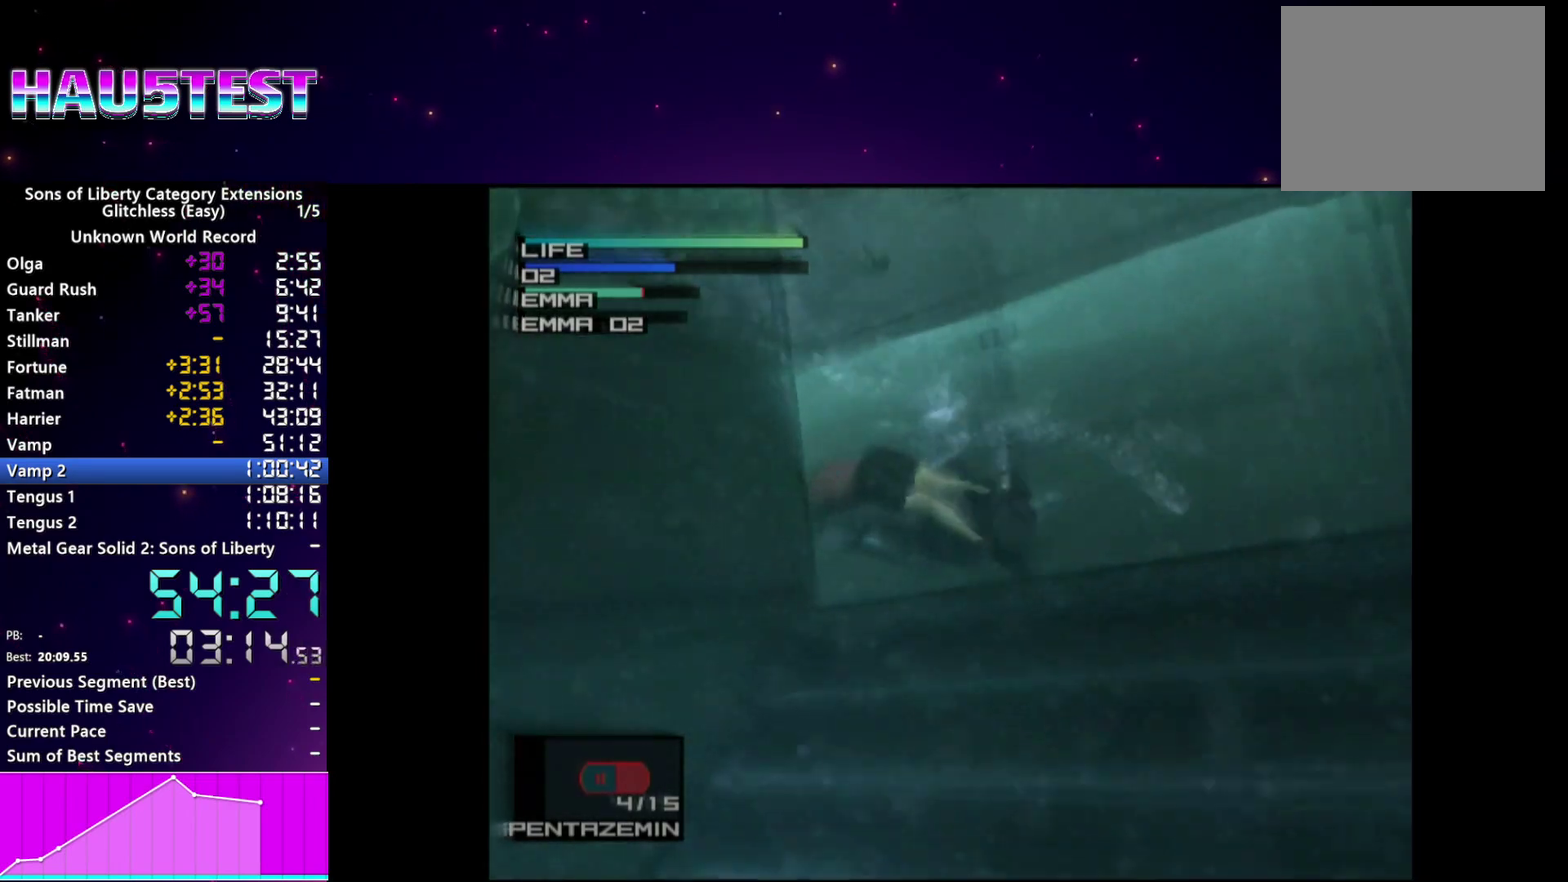
{"buttons": [], "right_stick": "center"}
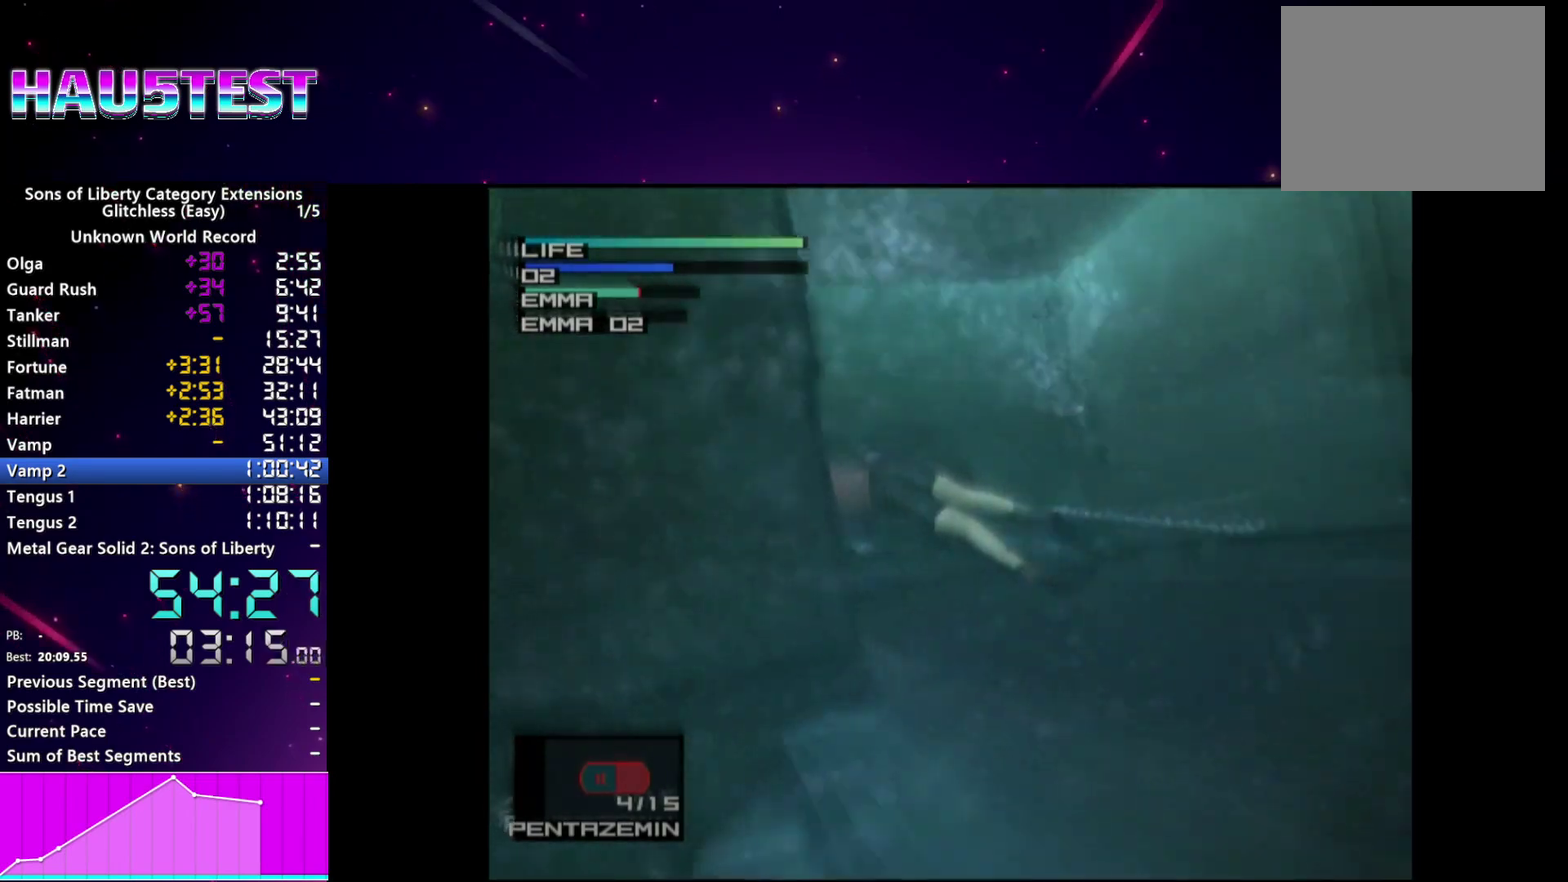
{"buttons": [], "right_stick": "center"}
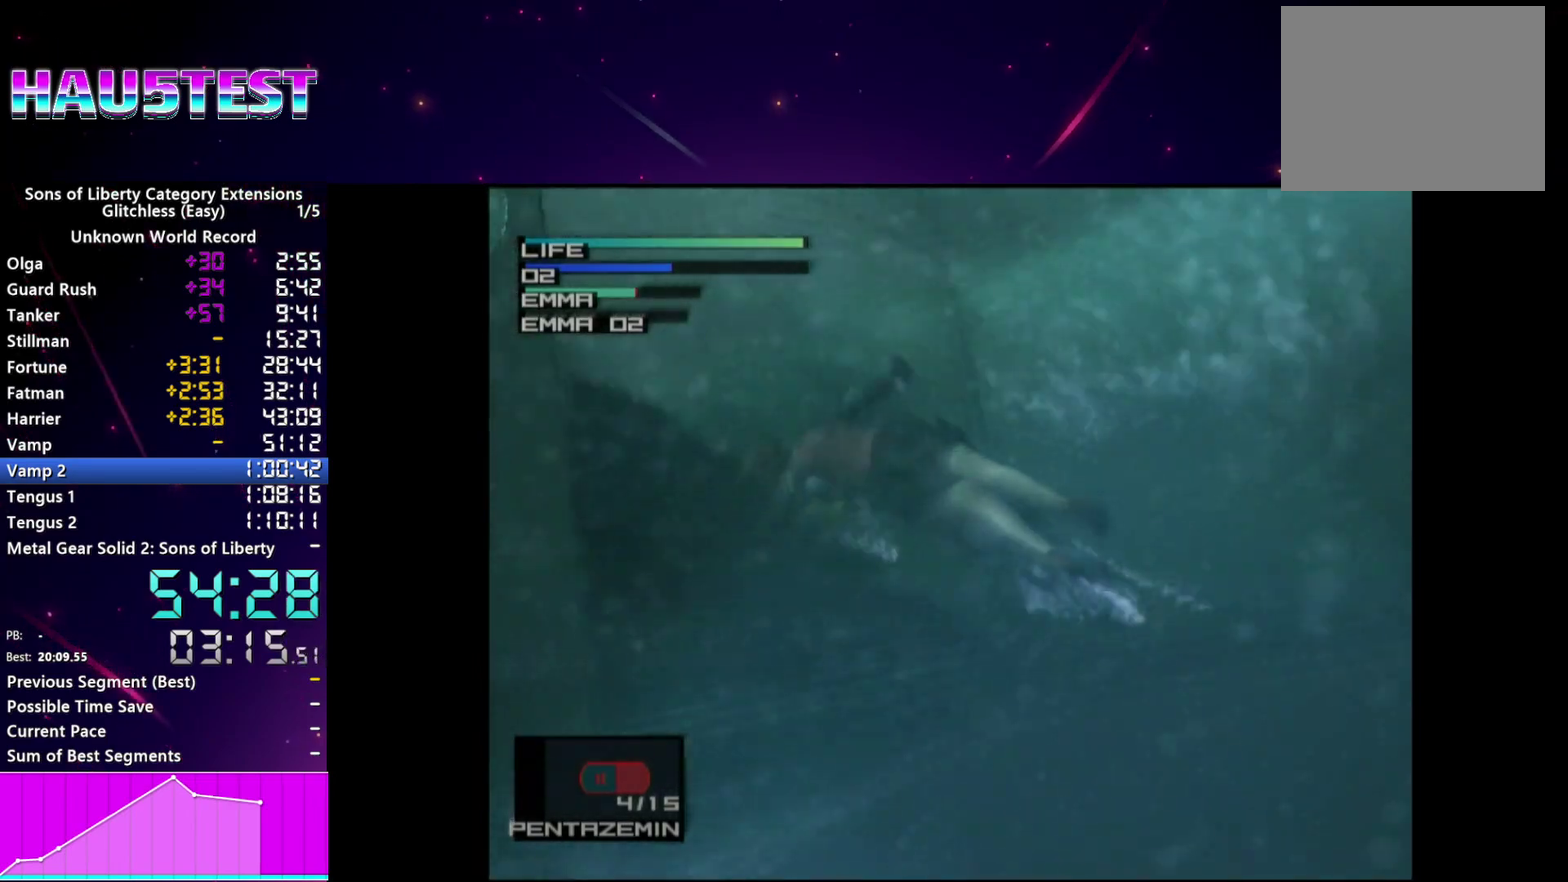
{"buttons": [], "right_stick": "center"}
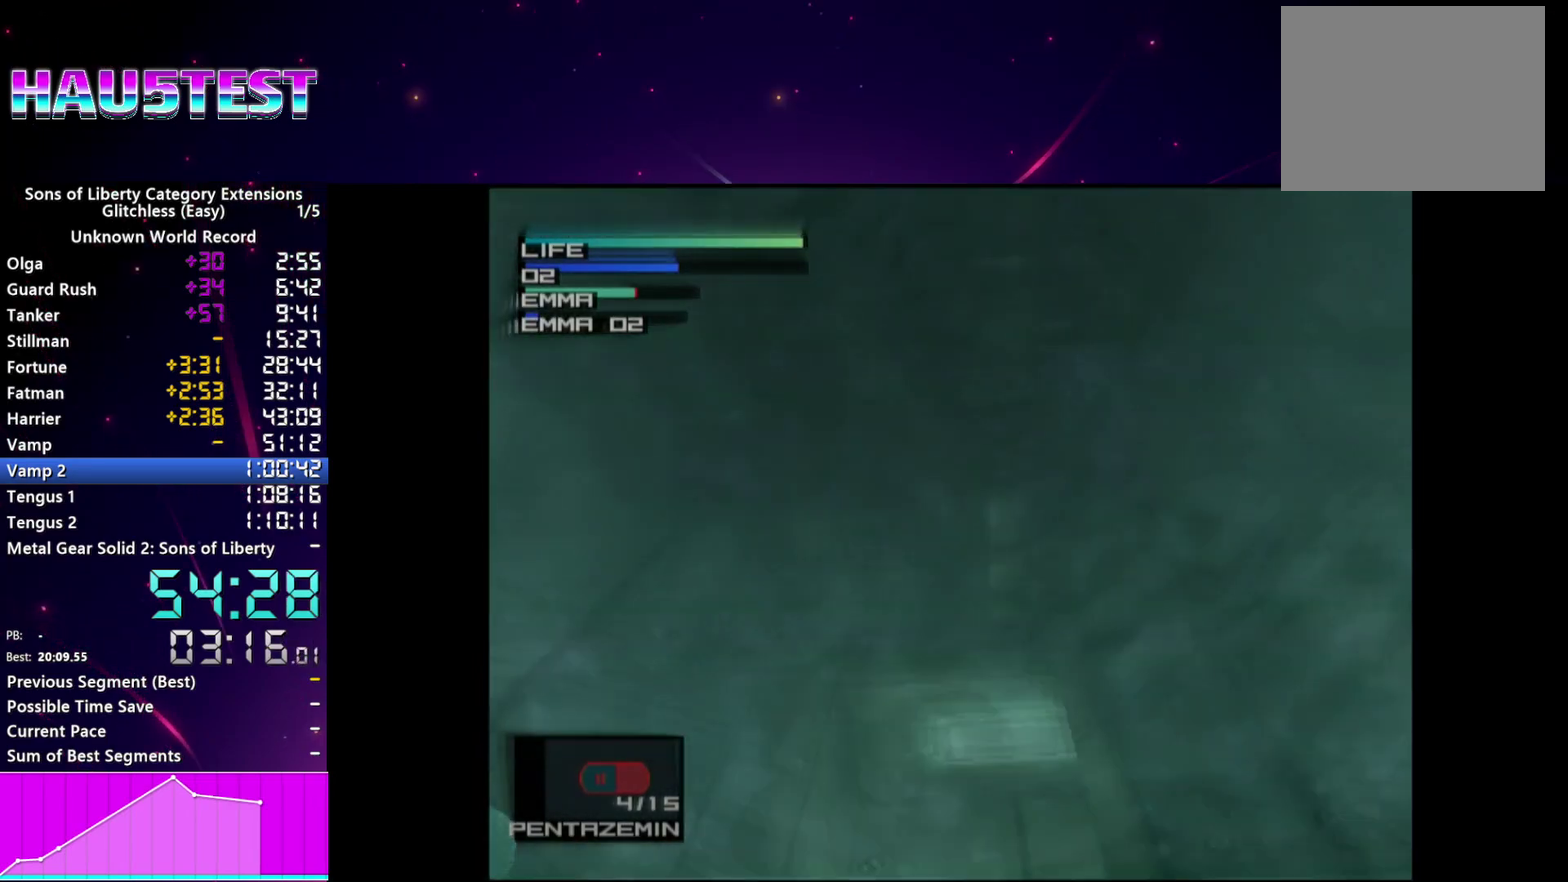
{"buttons": [], "right_stick": "center"}